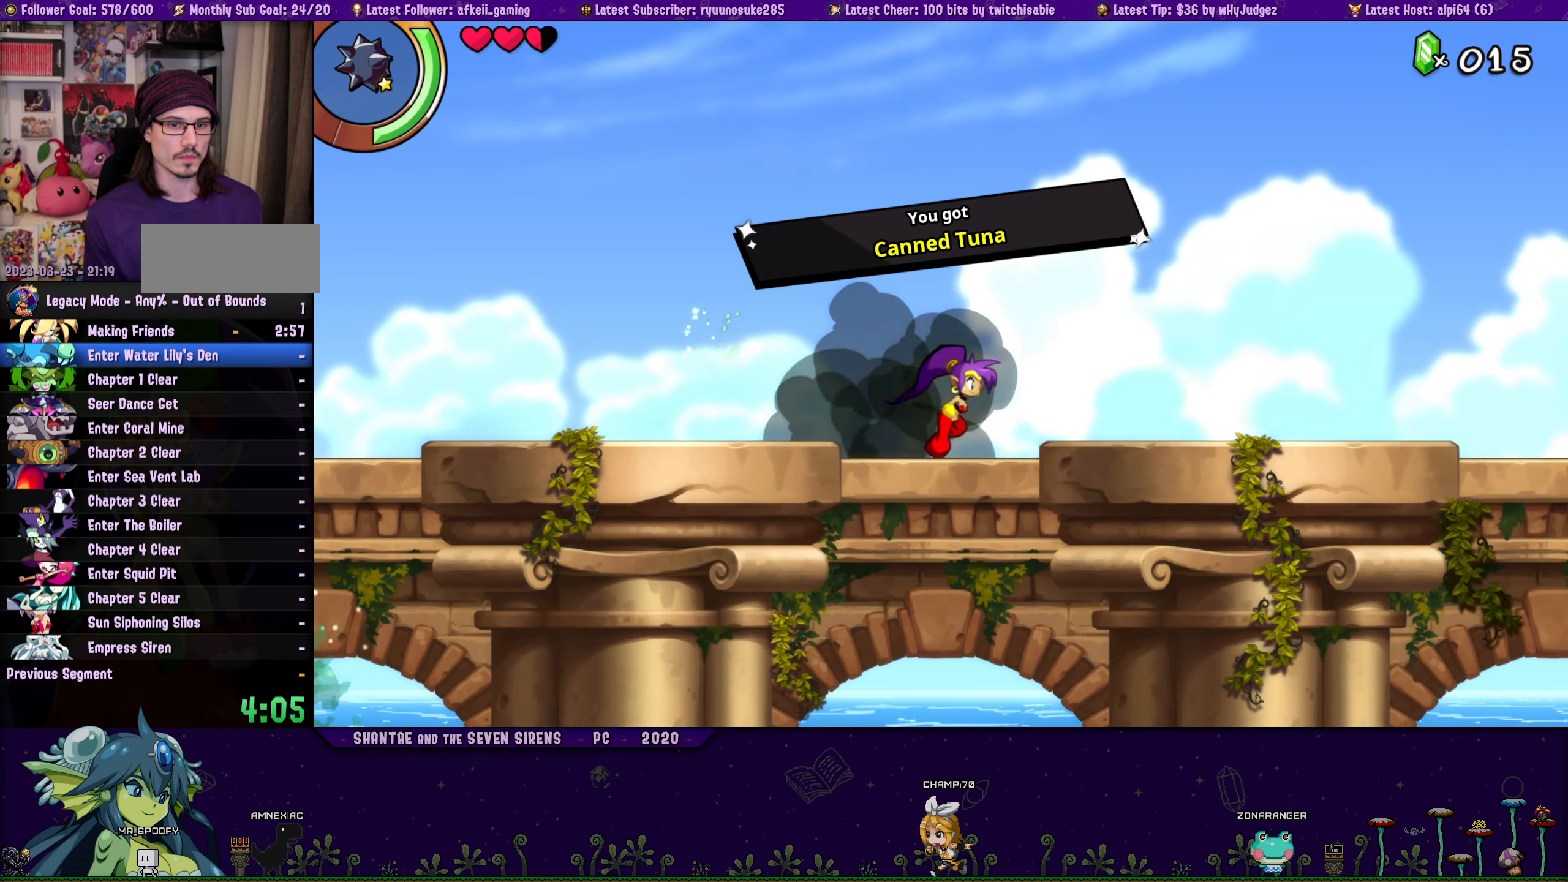
Gameplay with a controller (PlayStation layout); each line is a JSON object with the inputs held at the frame after it. "events" lists button and stick changes between this image and that frame as [ms after this image, input, new state], when the widget could be followed in between. Not read: L2 R2 TOUCHPAD.
{"buttons": ["DPAD_RIGHT"], "left_stick": "center", "right_stick": "center", "events": []}
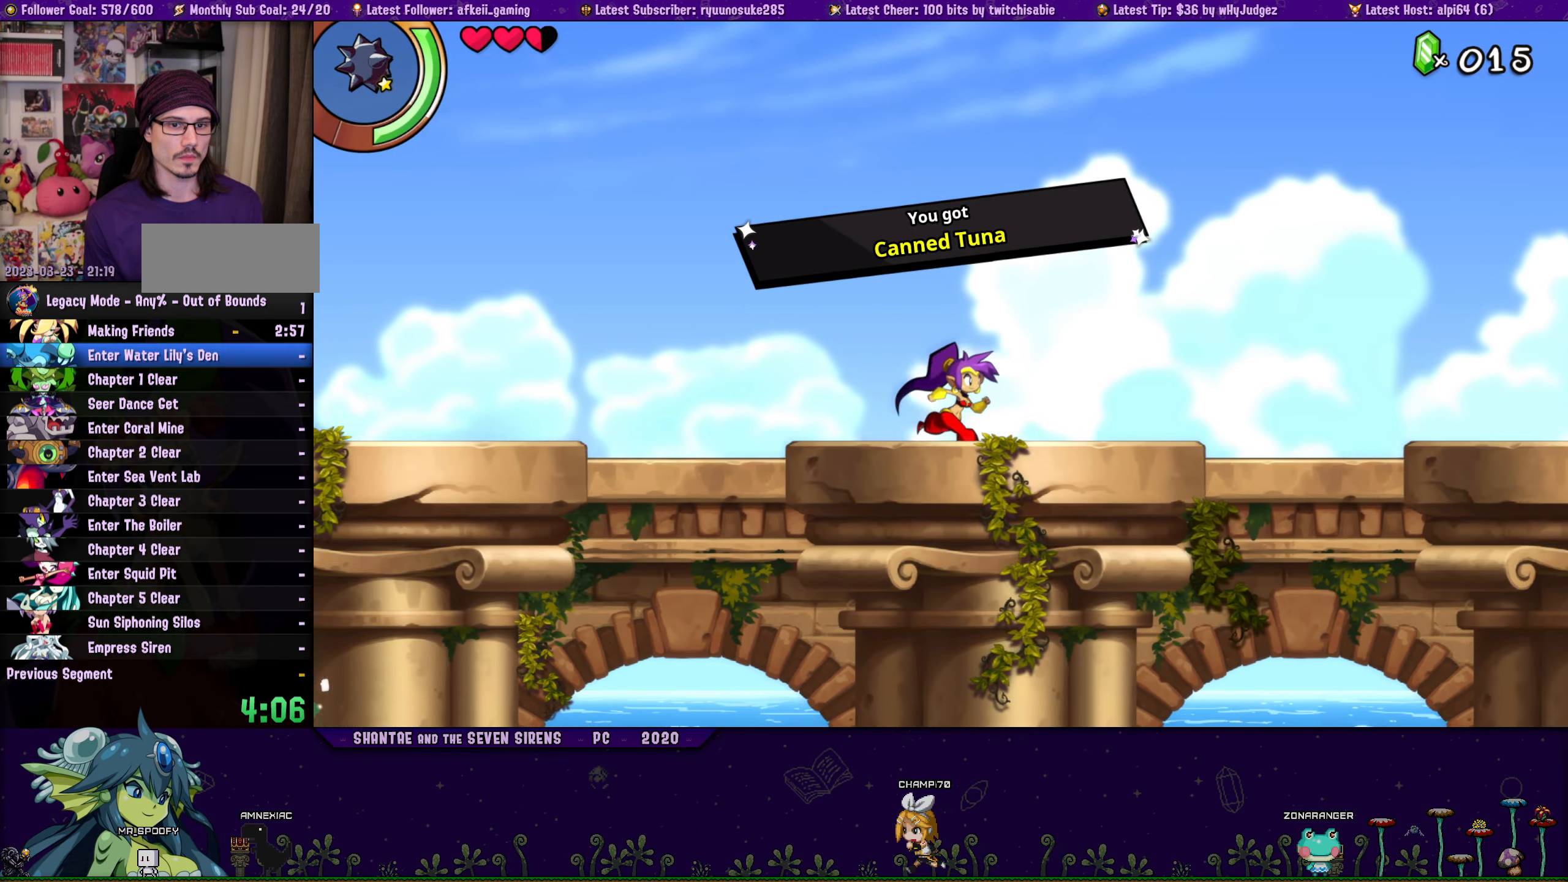
{"buttons": ["DPAD_RIGHT"], "left_stick": "center", "right_stick": "center", "events": []}
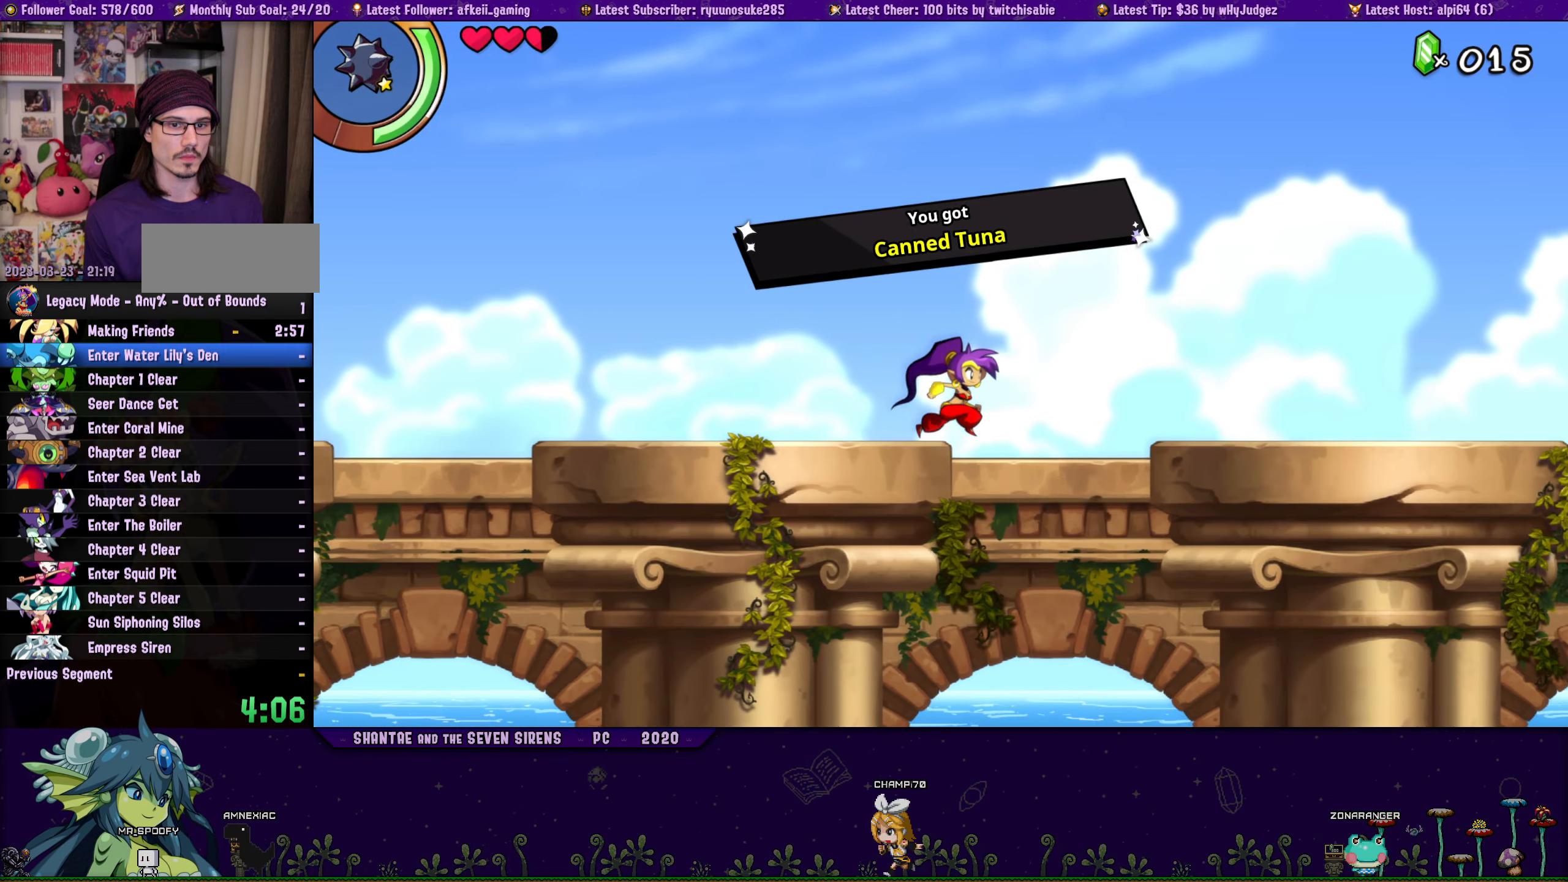
{"buttons": ["DPAD_RIGHT"], "left_stick": "center", "right_stick": "center", "events": []}
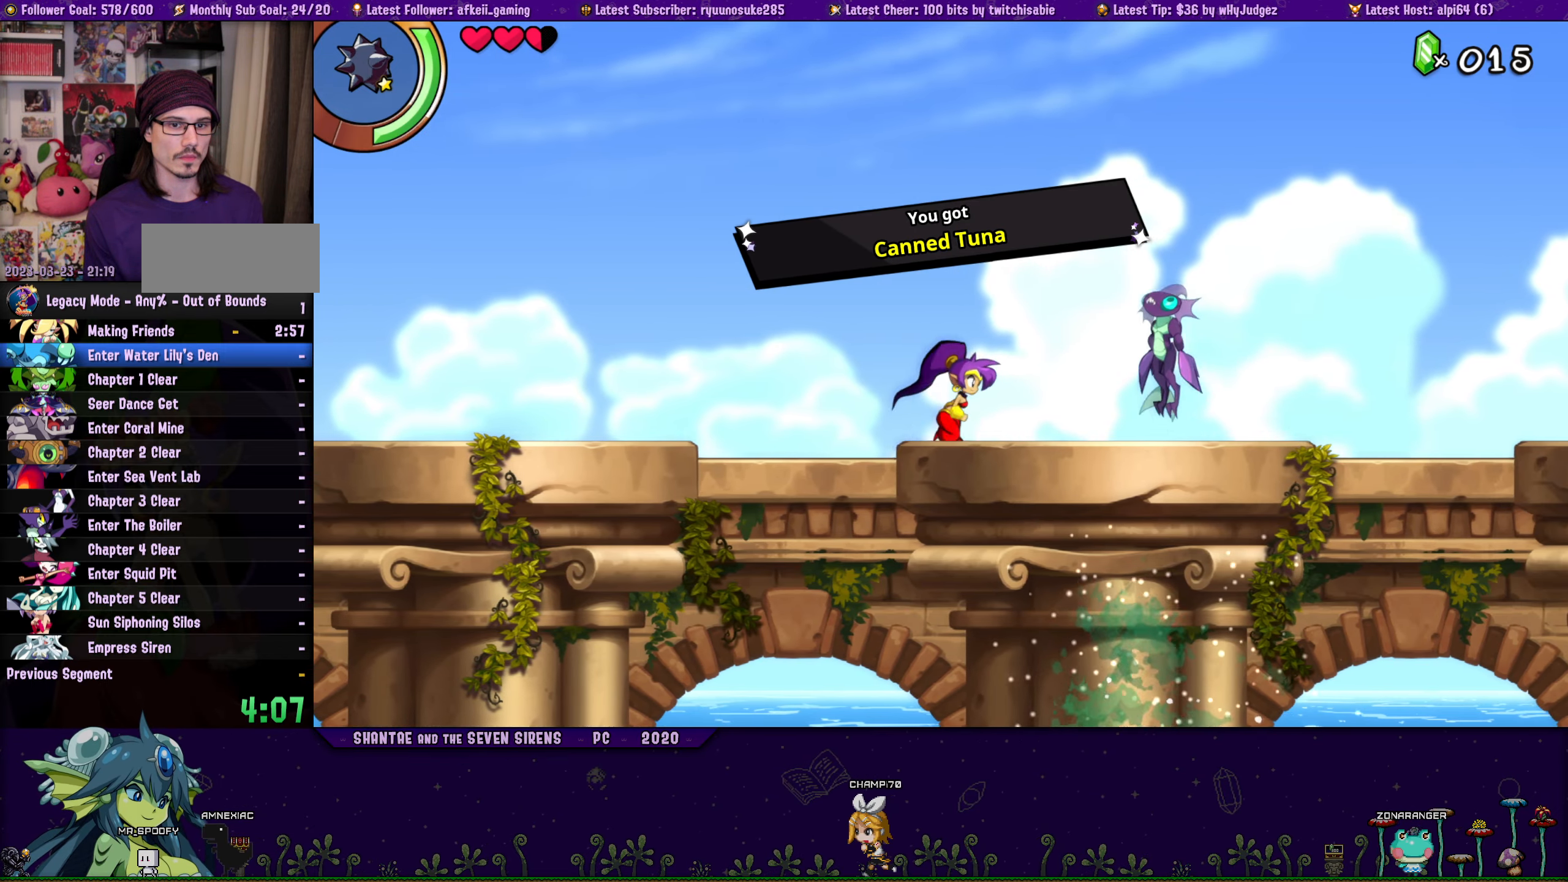
{"buttons": ["DPAD_RIGHT"], "left_stick": "center", "right_stick": "center", "events": [[17, "SQUARE", "down"], [167, "SQUARE", "up"]]}
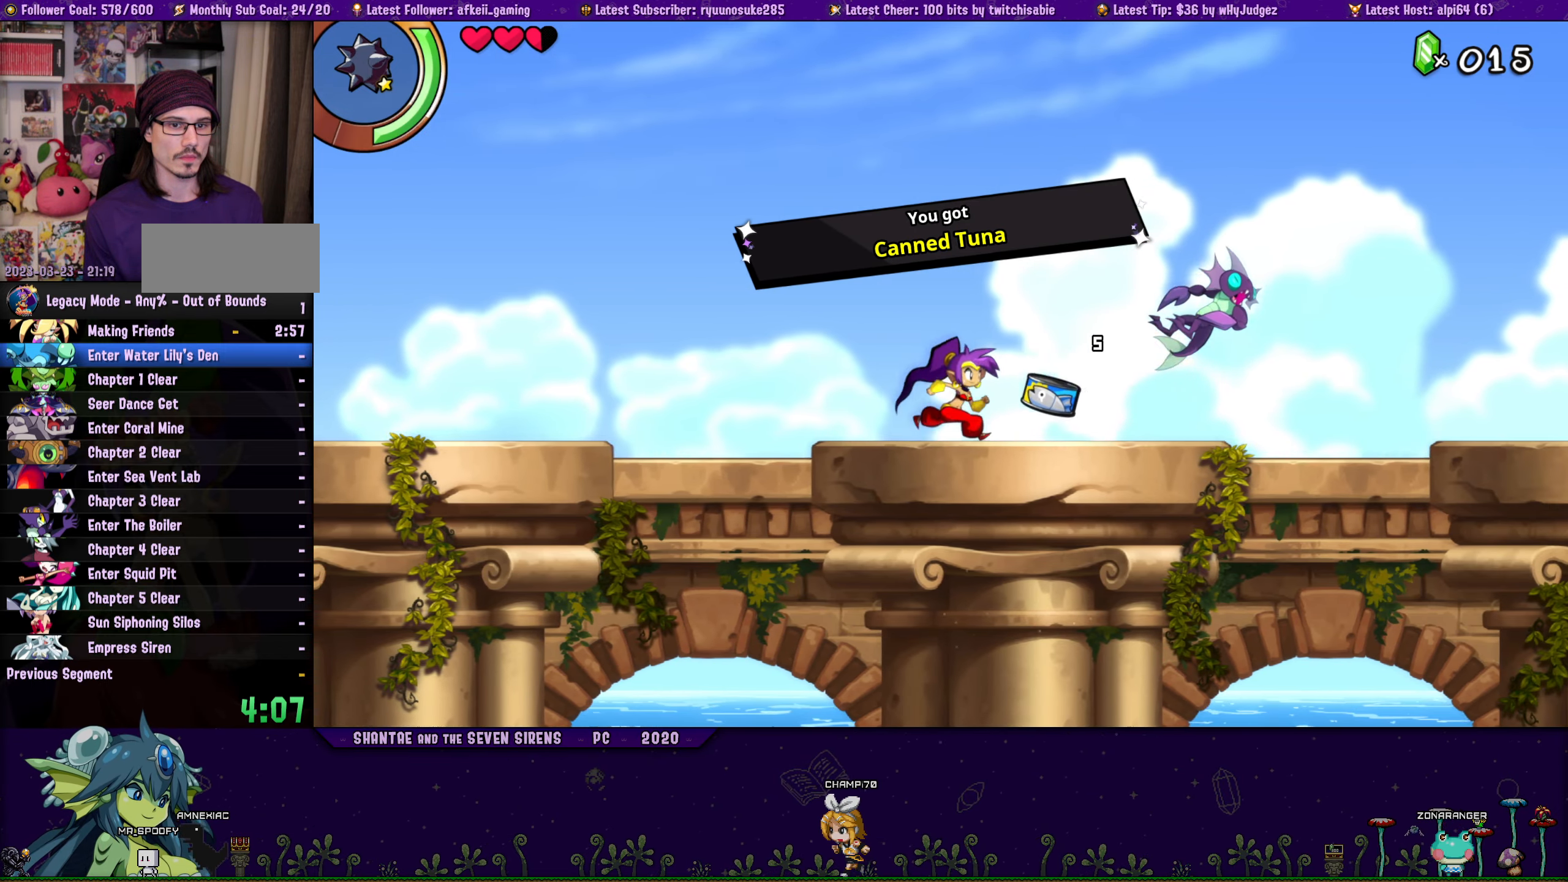
{"buttons": ["DPAD_RIGHT"], "left_stick": "center", "right_stick": "center", "events": []}
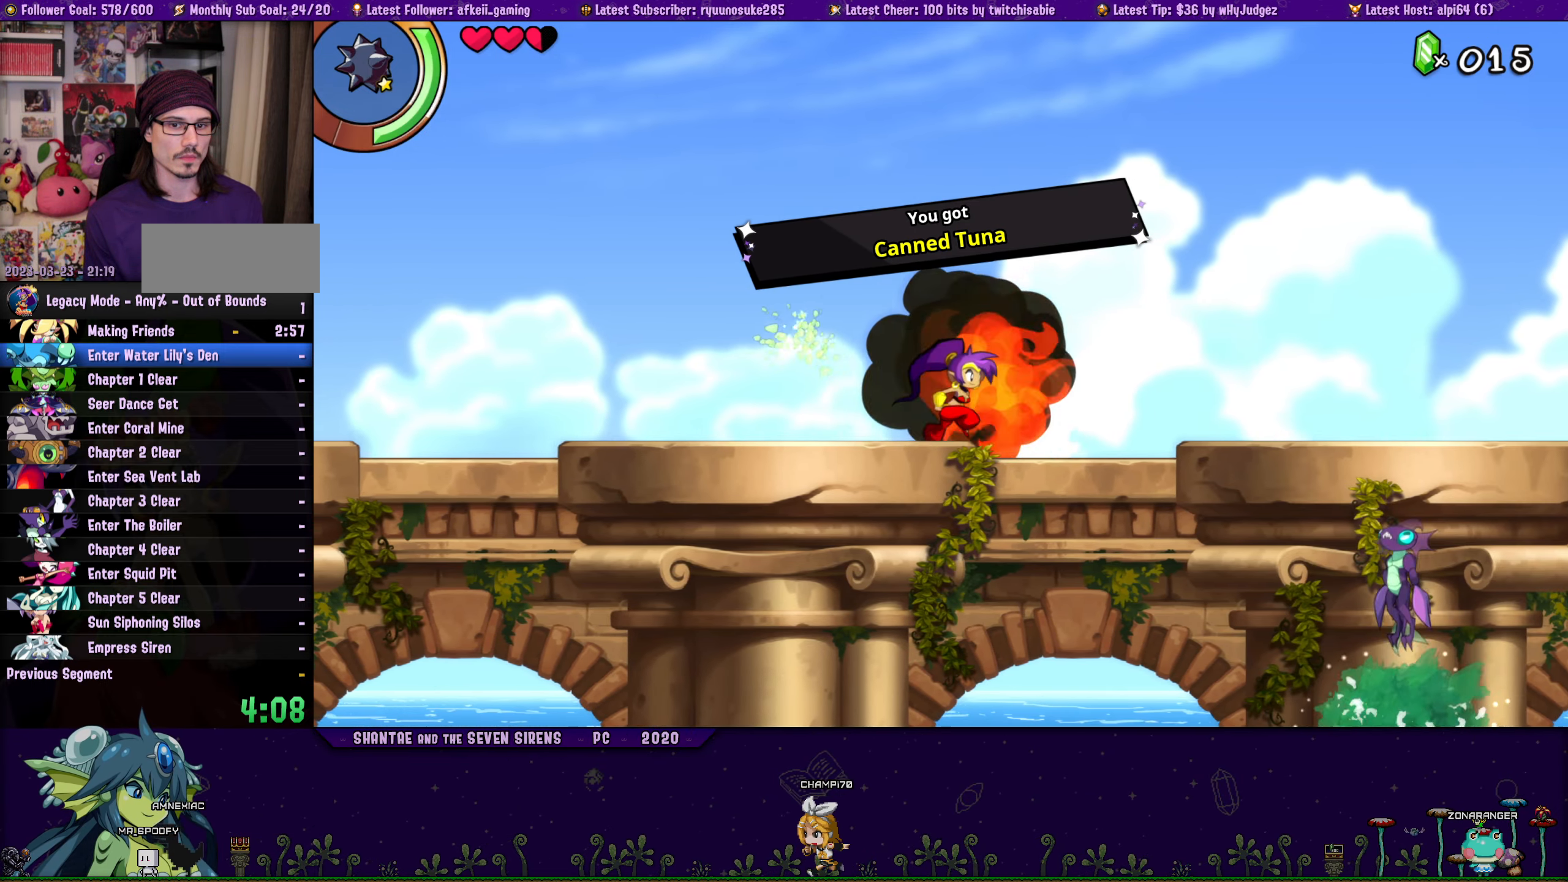
{"buttons": ["SQUARE", "DPAD_RIGHT"], "left_stick": "center", "right_stick": "center", "events": [[500, "SQUARE", "down"]]}
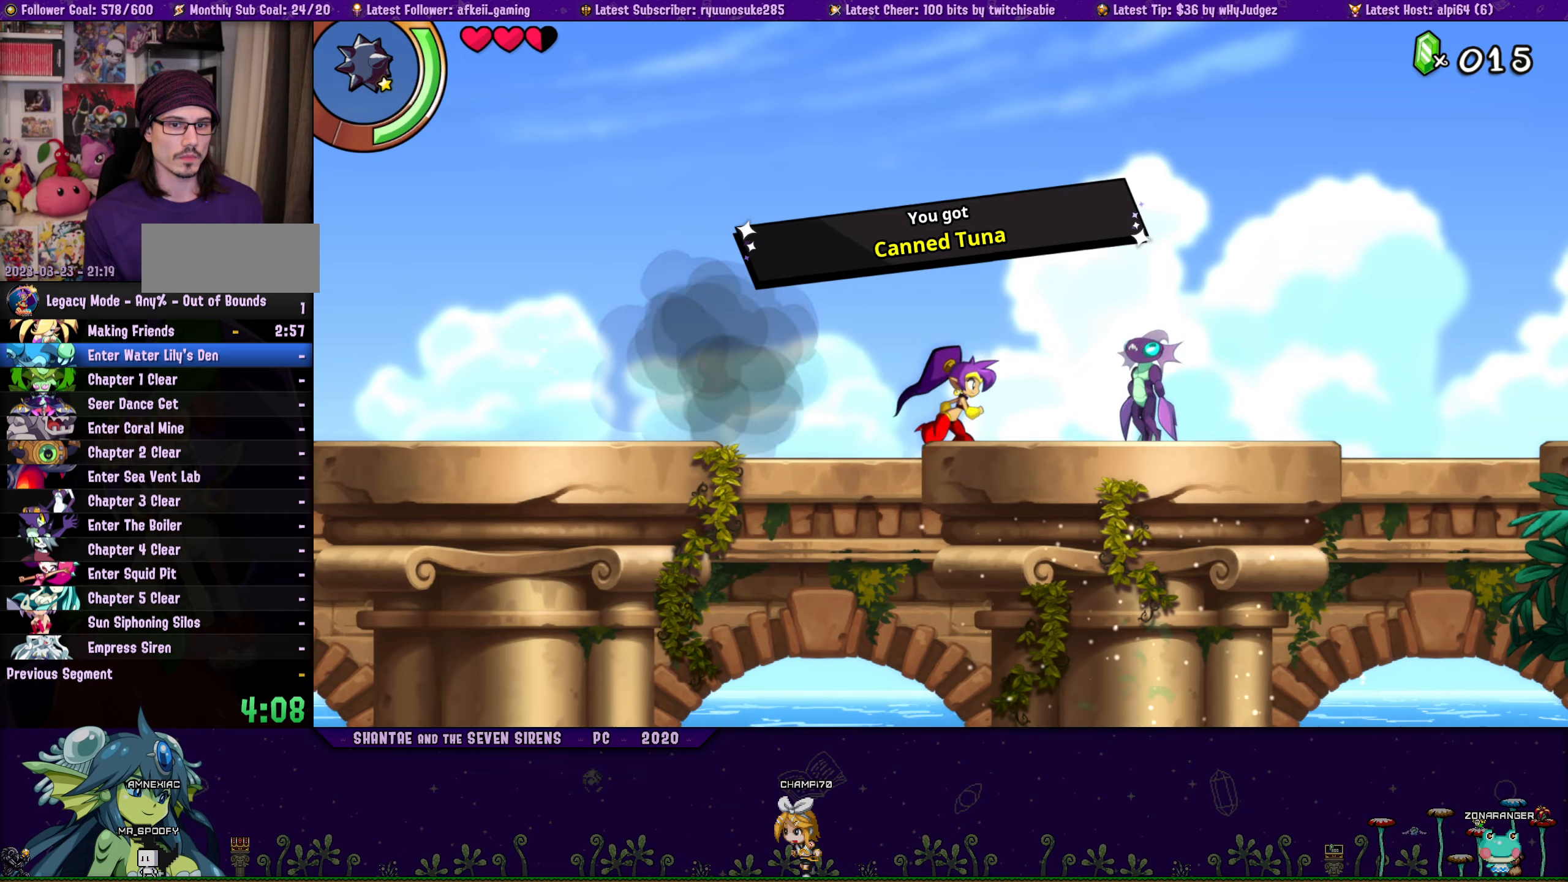
{"buttons": ["DPAD_RIGHT"], "left_stick": "center", "right_stick": "center", "events": [[100, "SQUARE", "up"]]}
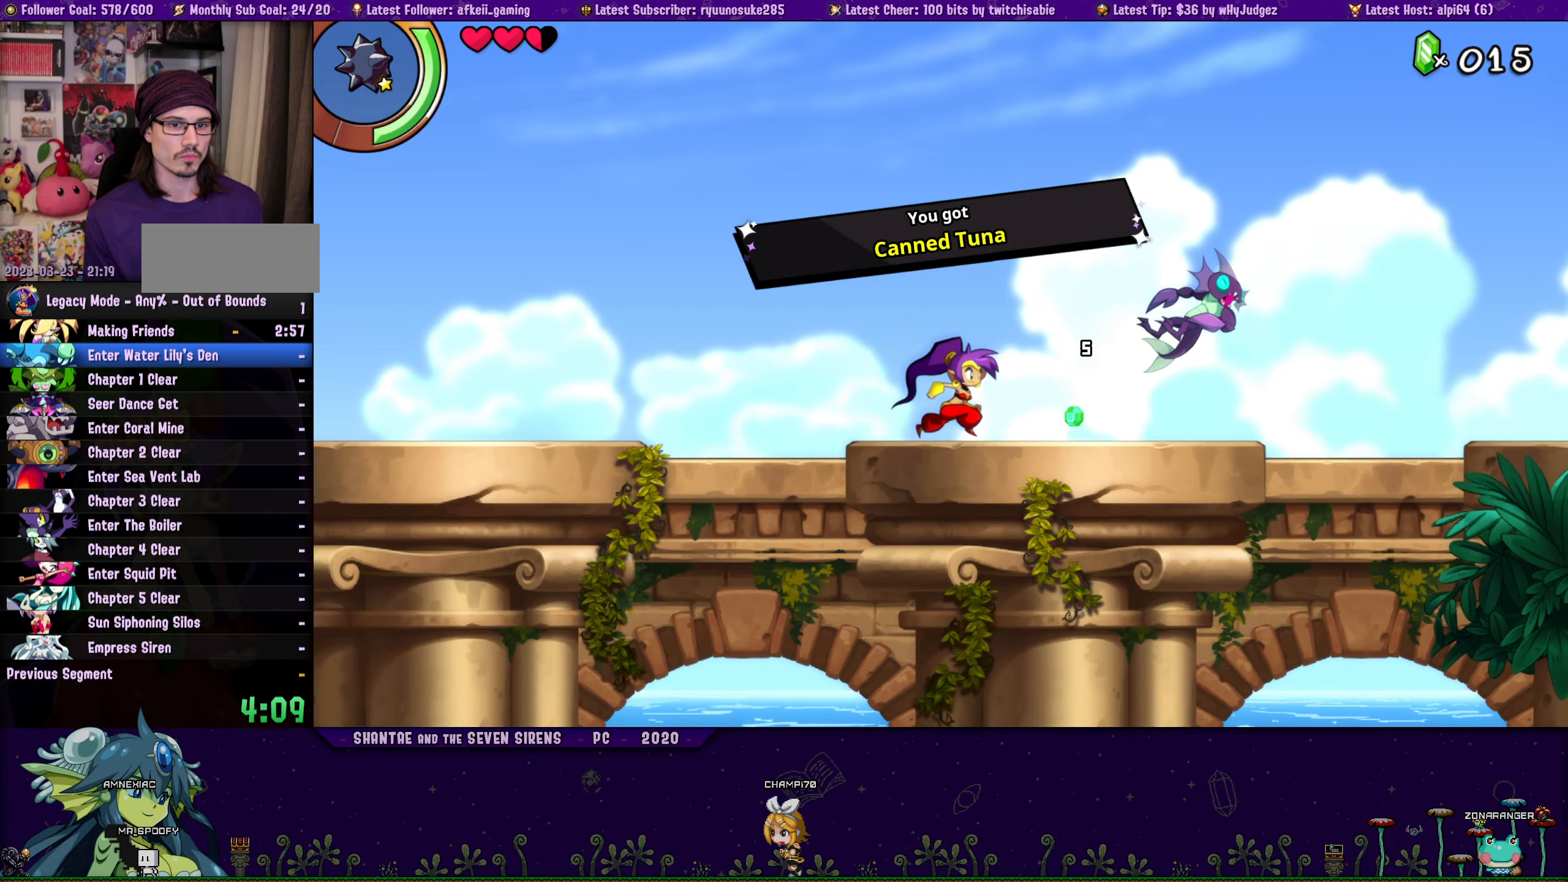
{"buttons": ["DPAD_RIGHT"], "left_stick": "center", "right_stick": "center", "events": []}
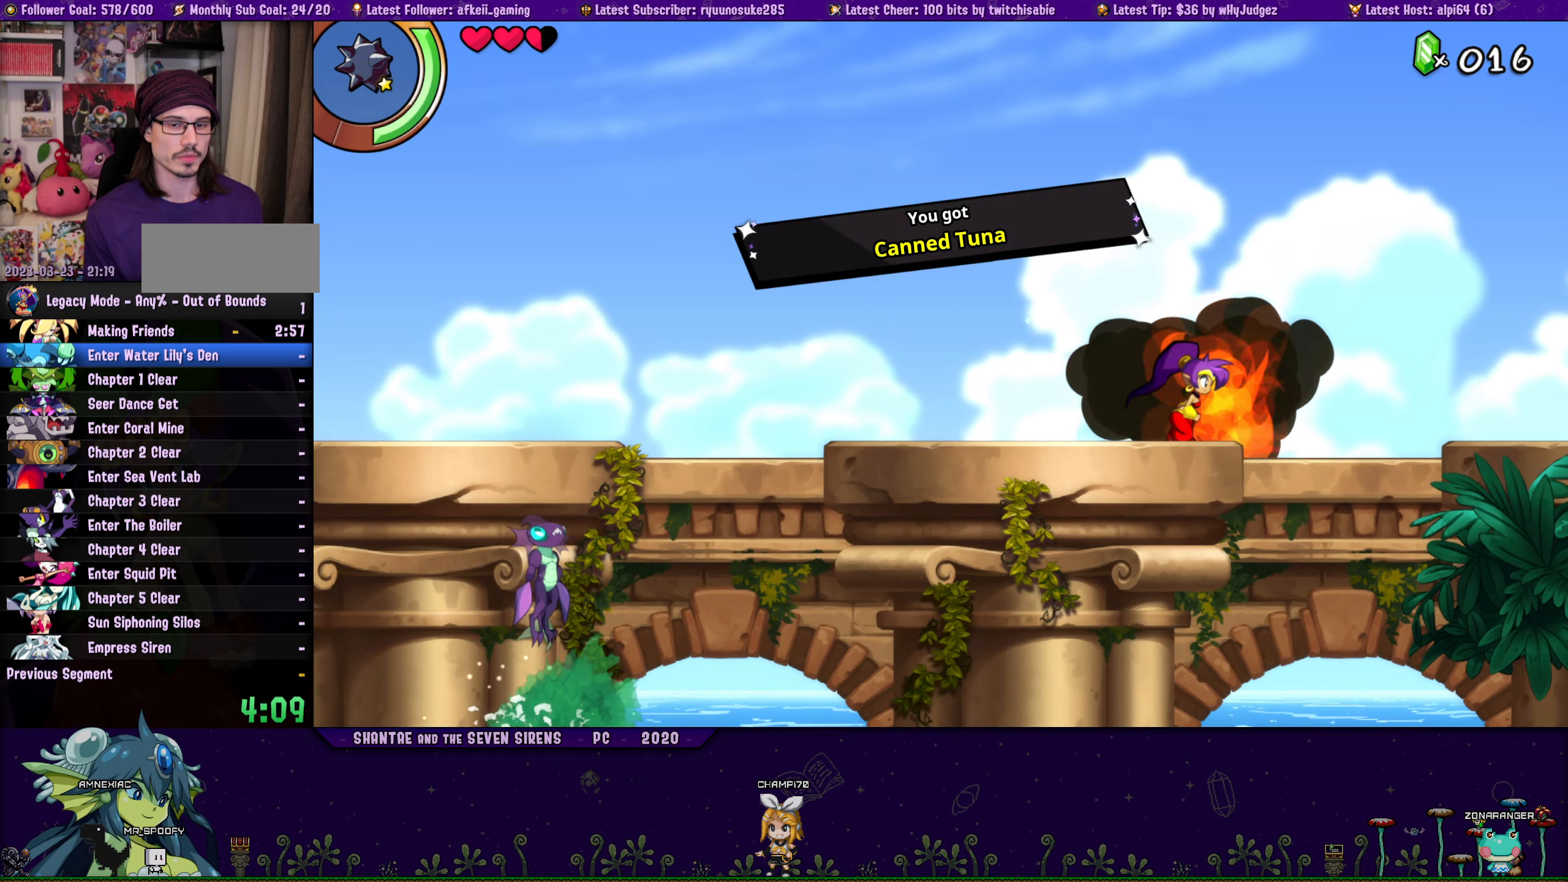
{"buttons": ["DPAD_RIGHT"], "left_stick": "center", "right_stick": "center", "events": []}
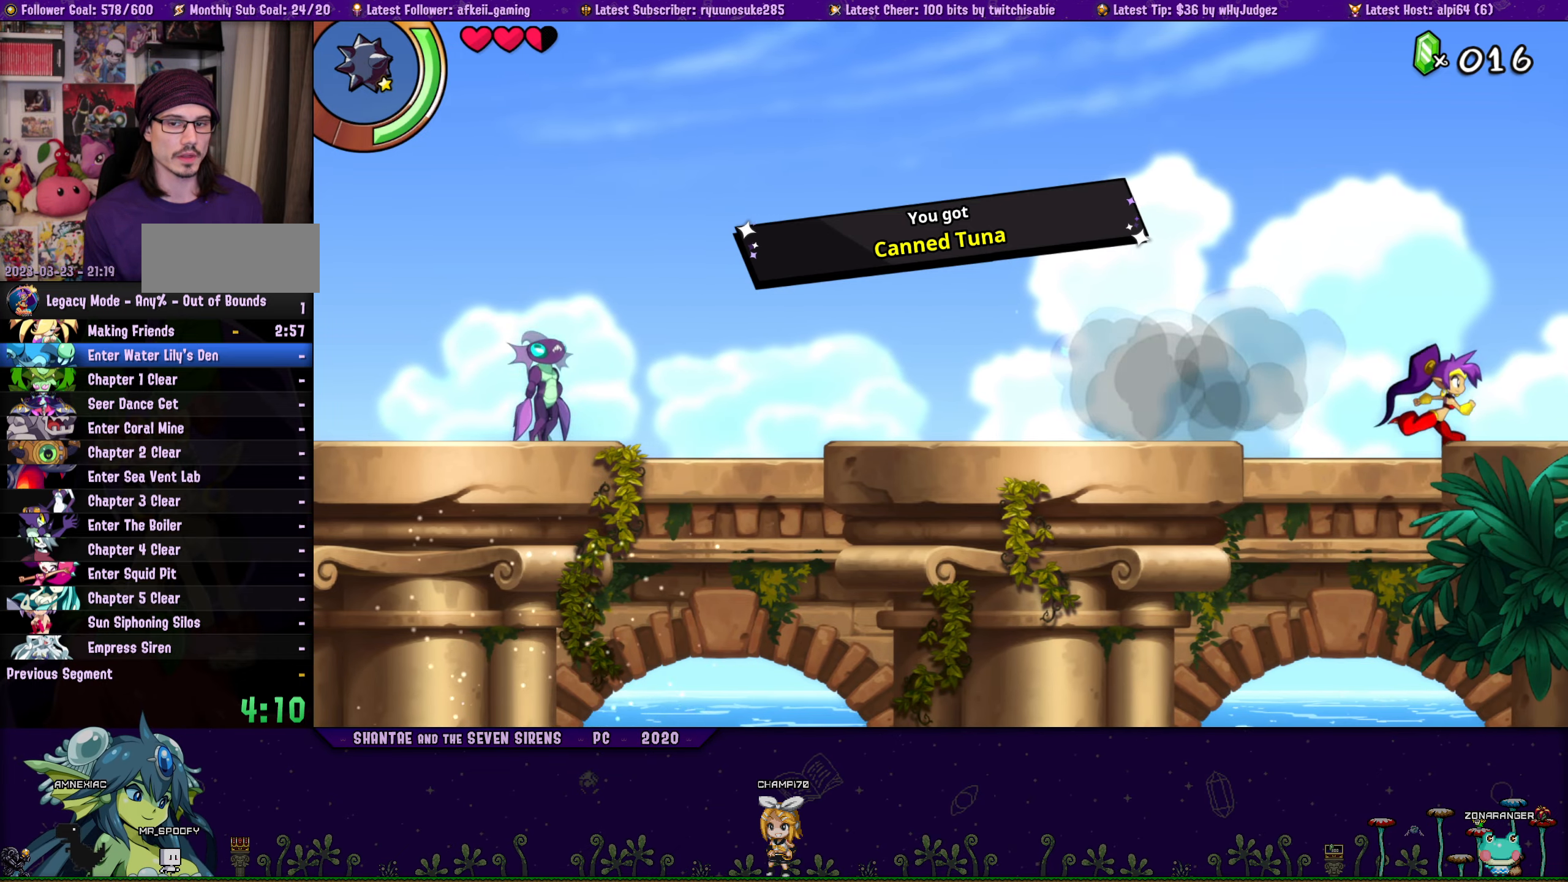
{"buttons": ["DPAD_RIGHT"], "left_stick": "center", "right_stick": "center", "events": []}
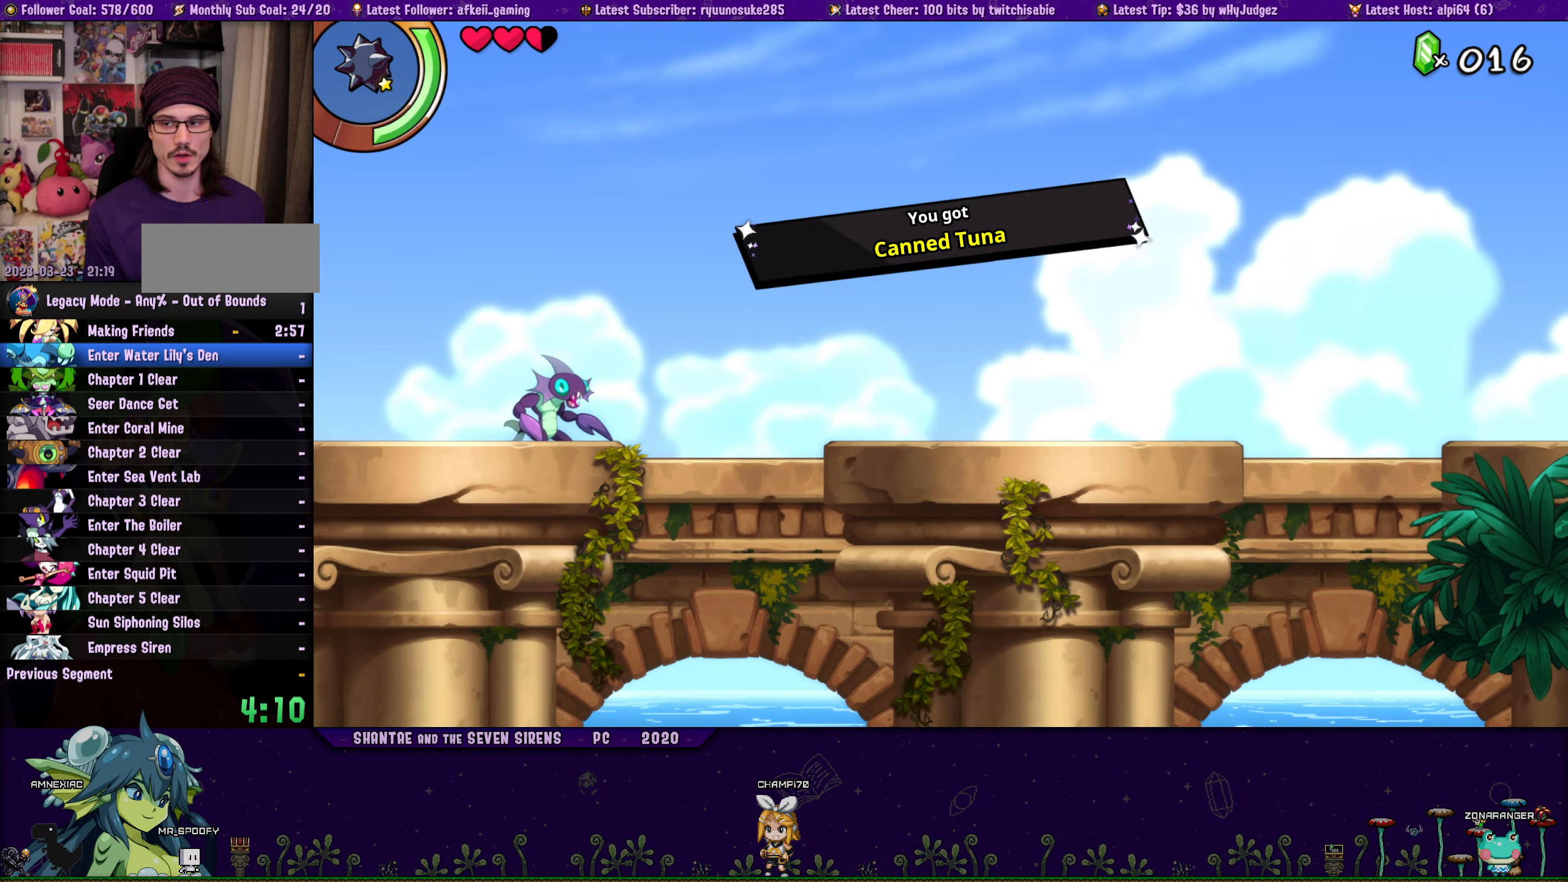
{"buttons": ["DPAD_RIGHT"], "left_stick": "center", "right_stick": "center", "events": []}
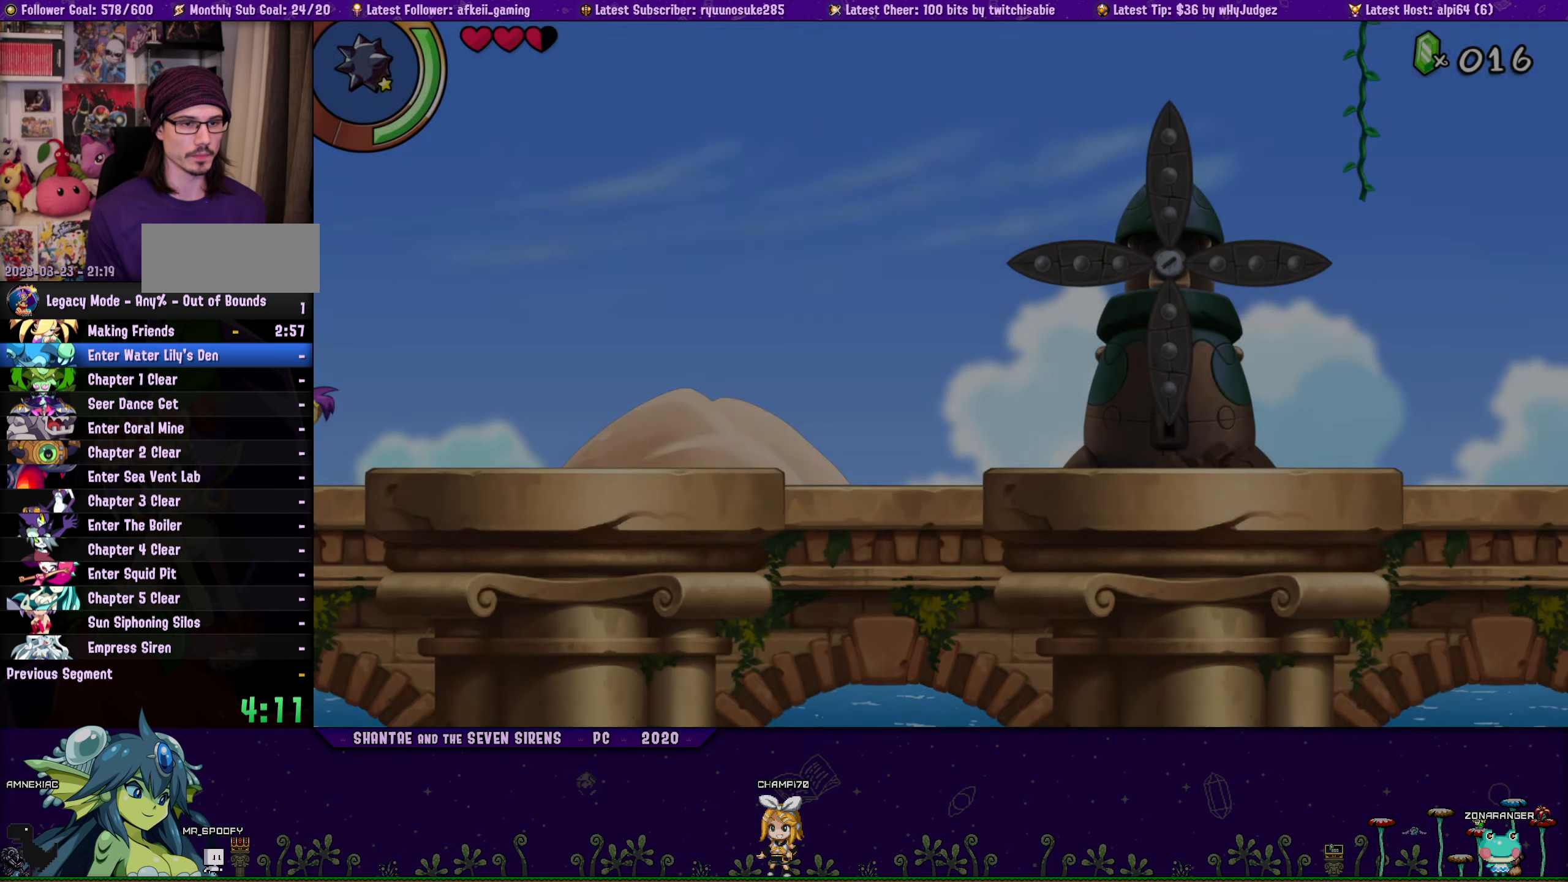
{"buttons": ["DPAD_RIGHT"], "left_stick": "center", "right_stick": "center", "events": []}
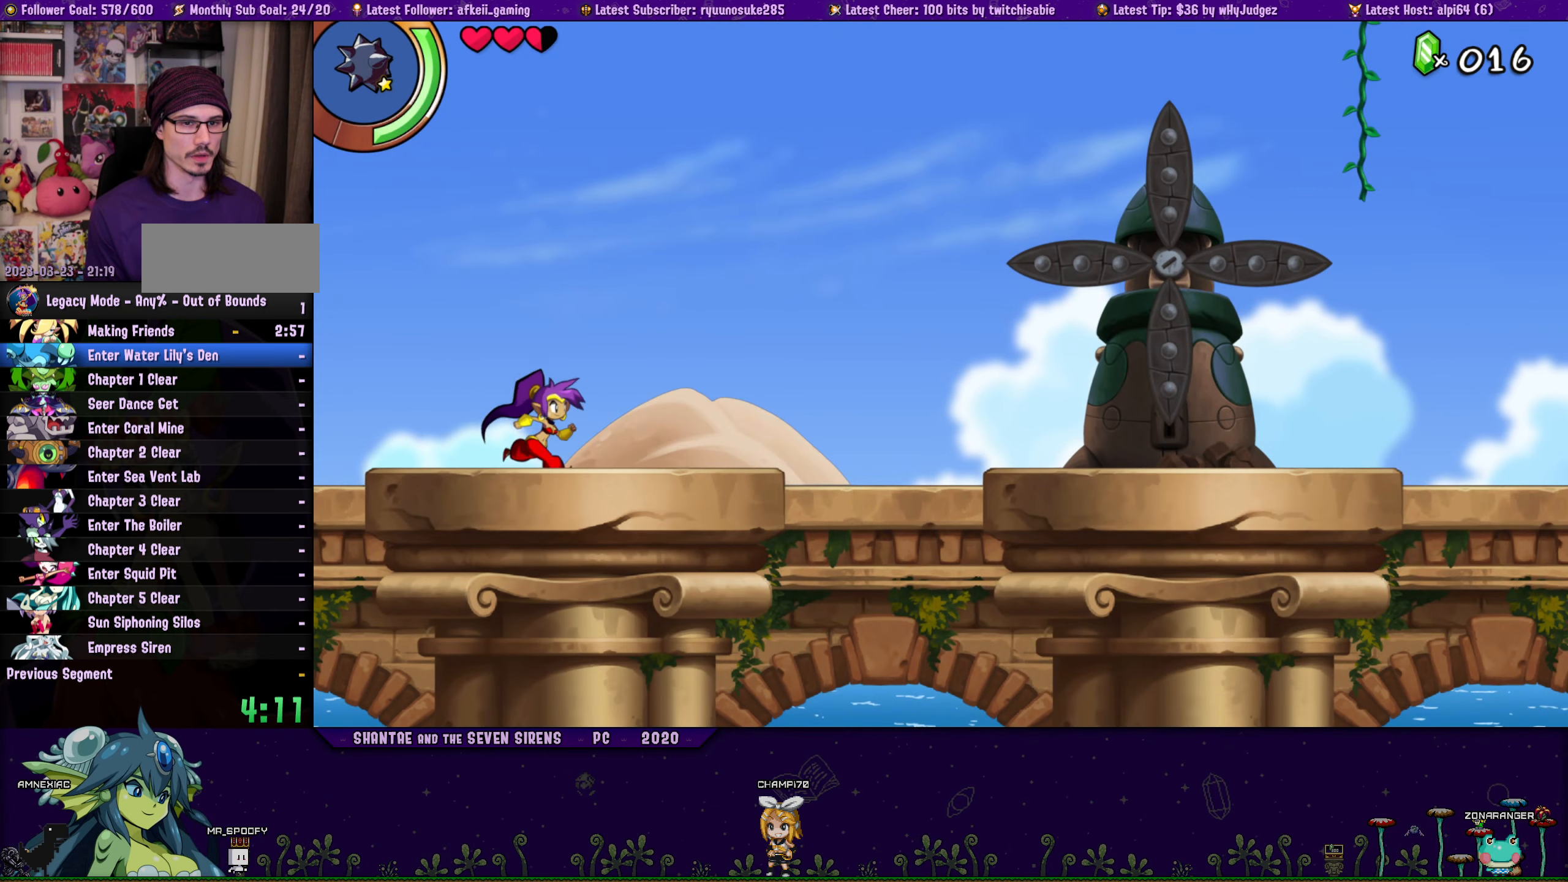
{"buttons": ["DPAD_RIGHT"], "left_stick": "center", "right_stick": "center", "events": []}
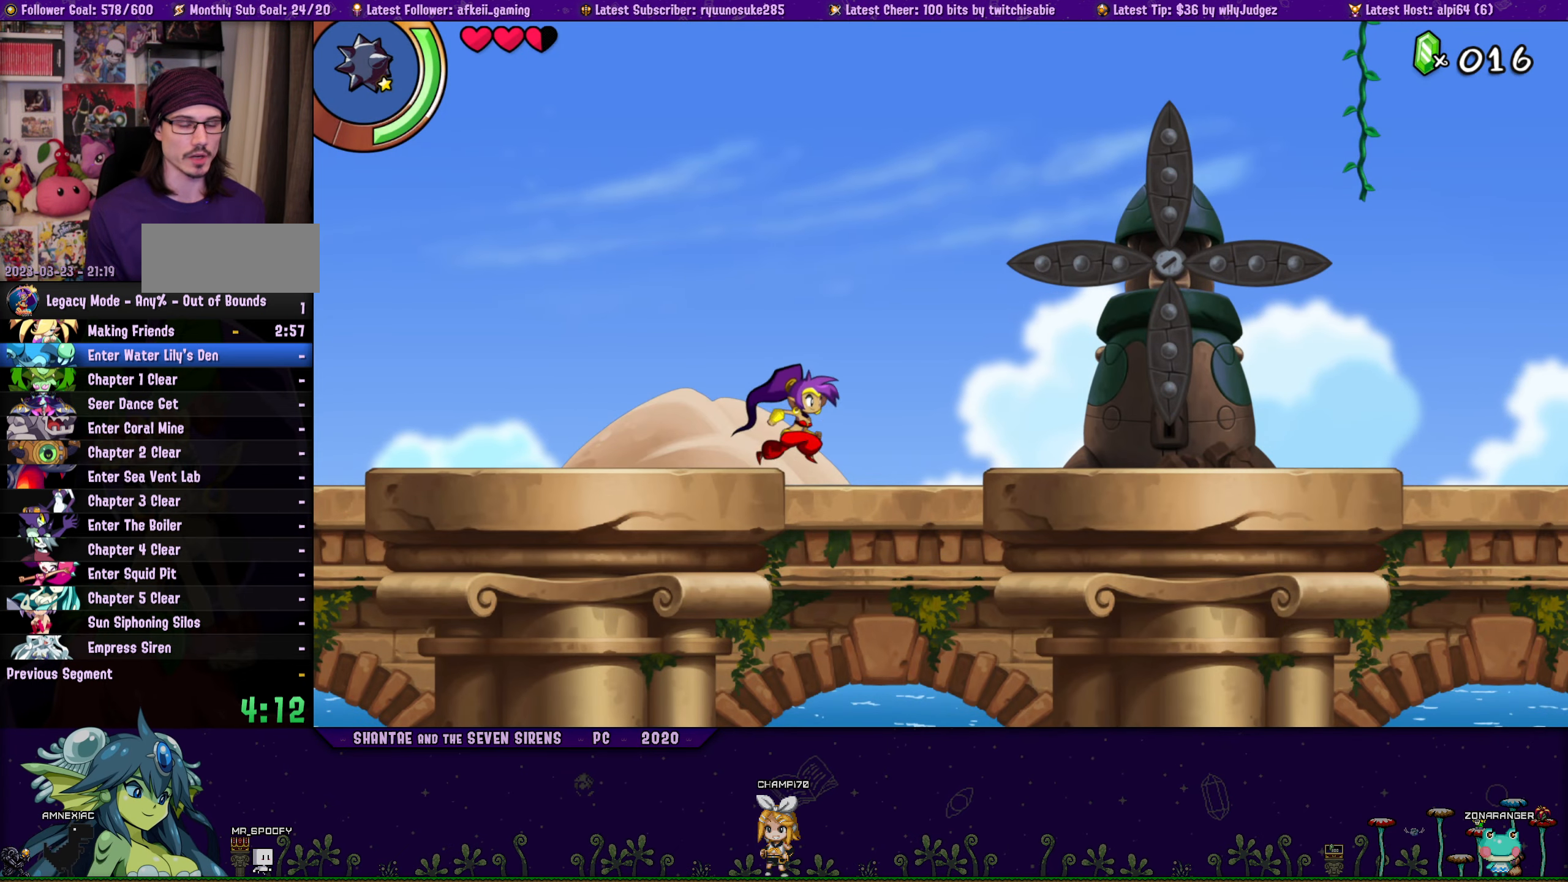
{"buttons": ["DPAD_RIGHT"], "left_stick": "center", "right_stick": "center", "events": []}
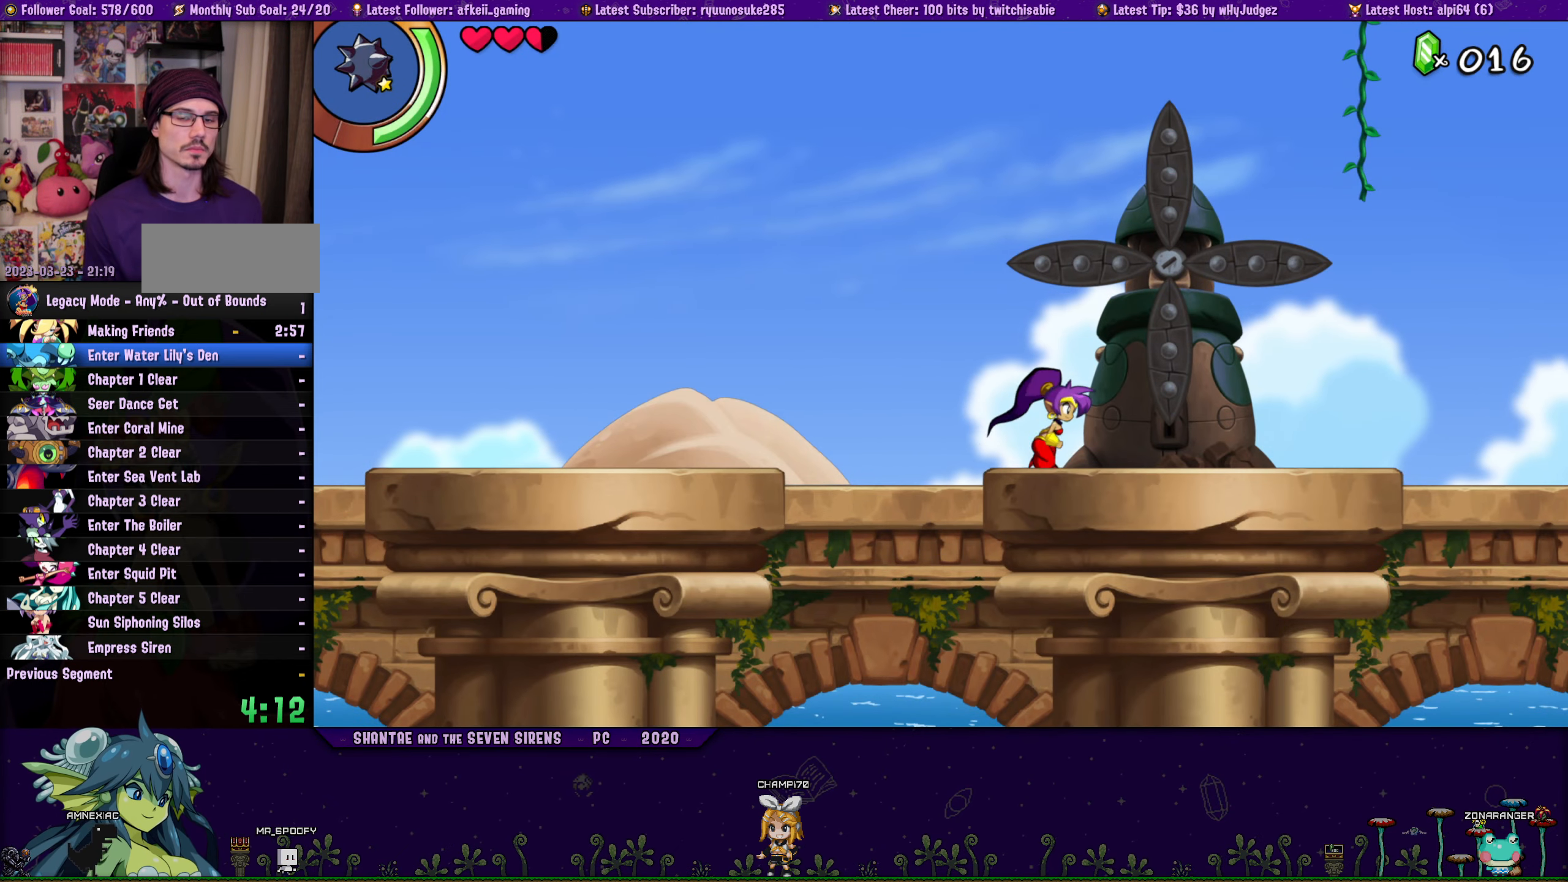
{"buttons": ["DPAD_RIGHT"], "left_stick": "center", "right_stick": "center", "events": []}
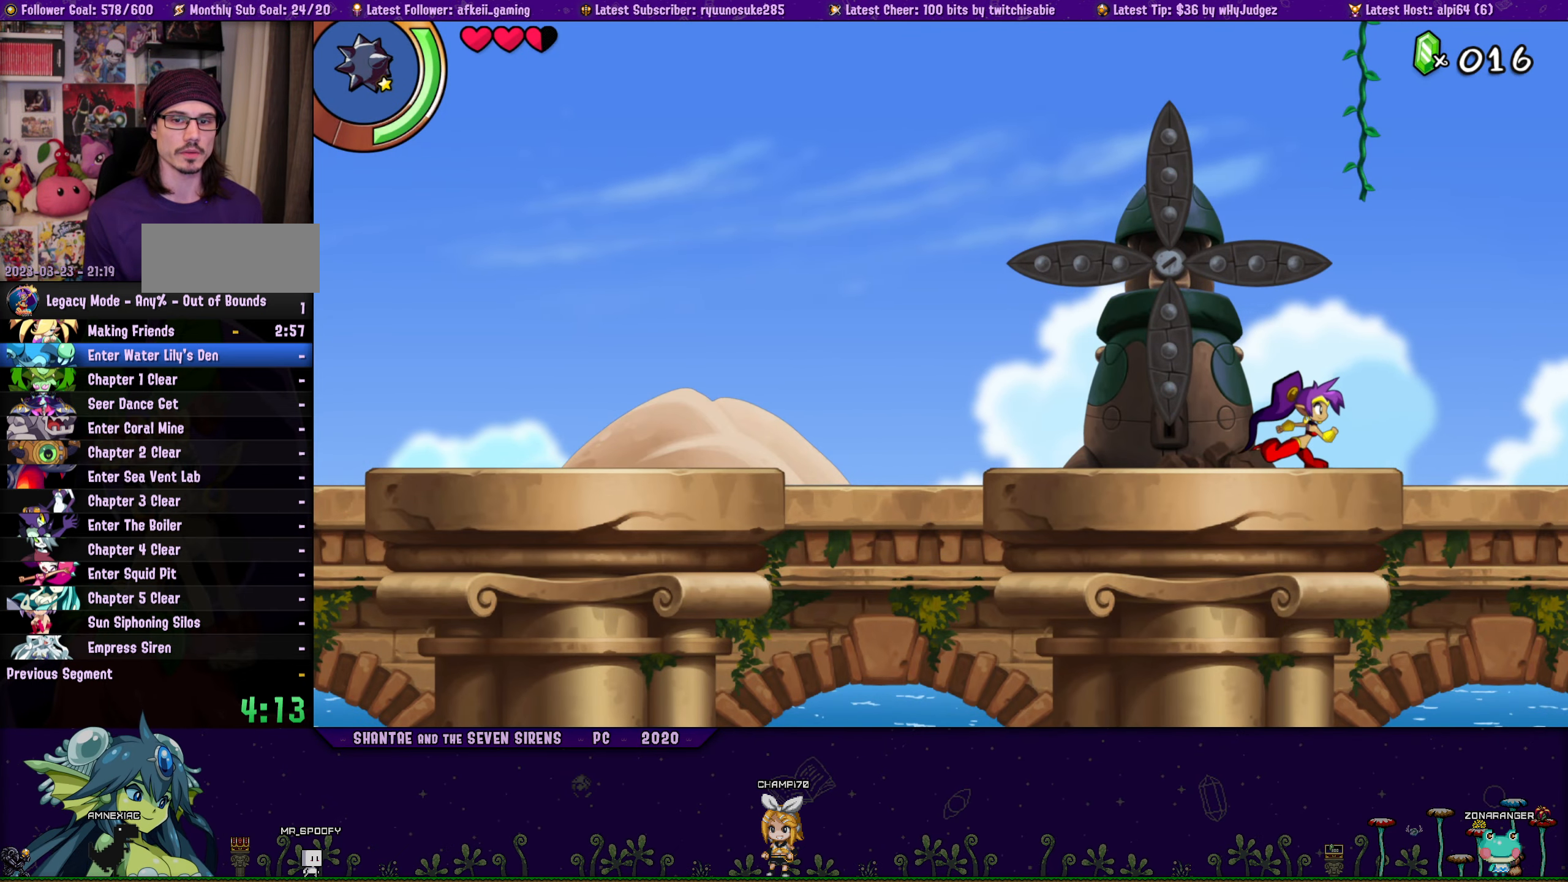
{"buttons": ["DPAD_RIGHT"], "left_stick": "center", "right_stick": "center", "events": []}
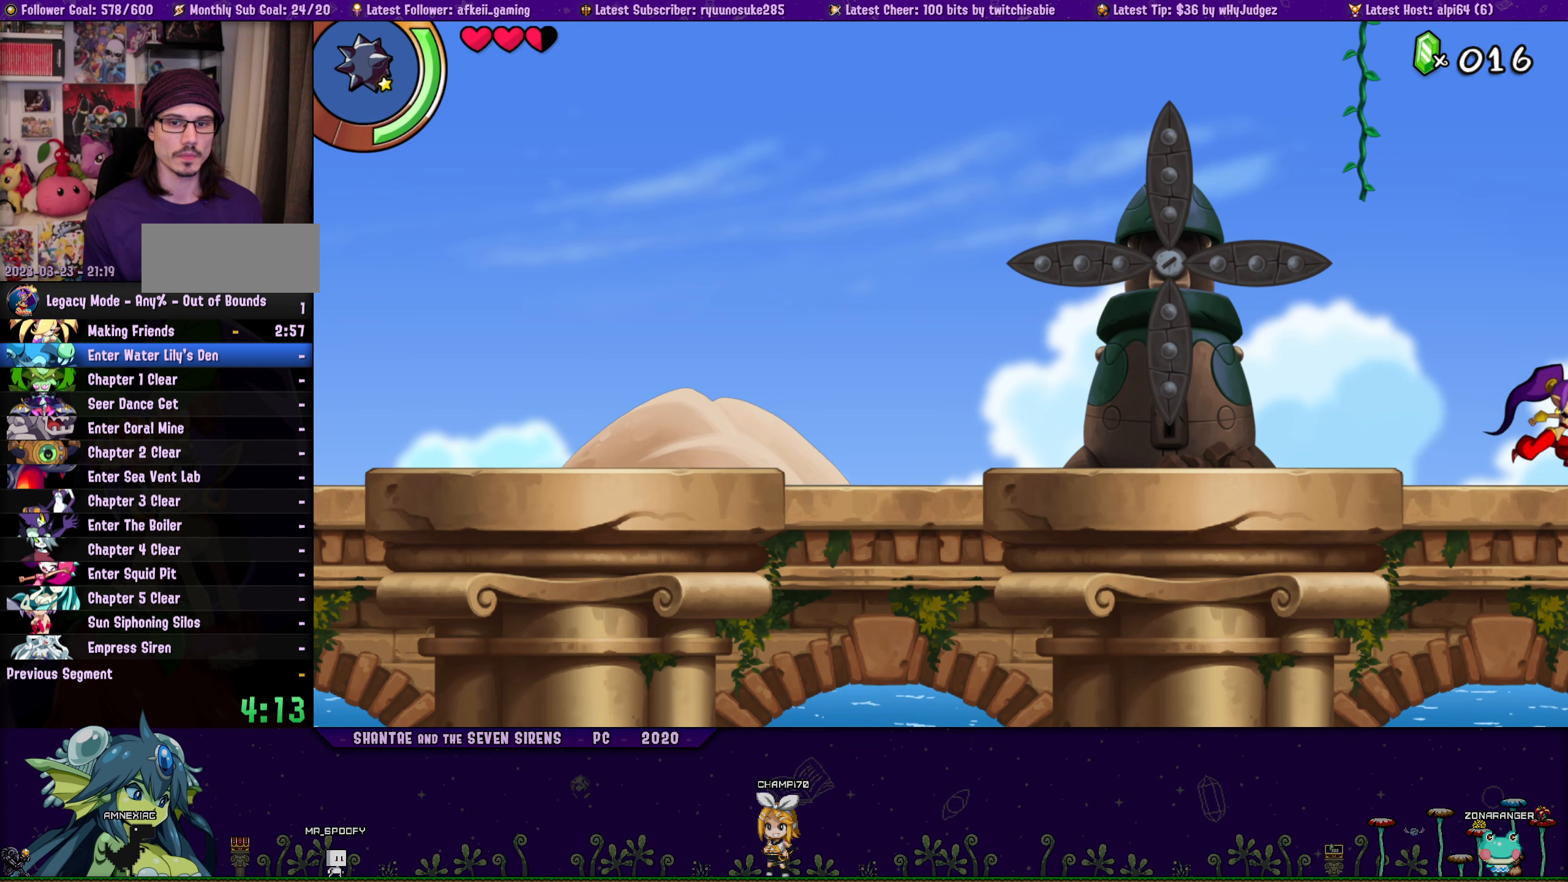
{"buttons": ["DPAD_RIGHT"], "left_stick": "center", "right_stick": "center", "events": []}
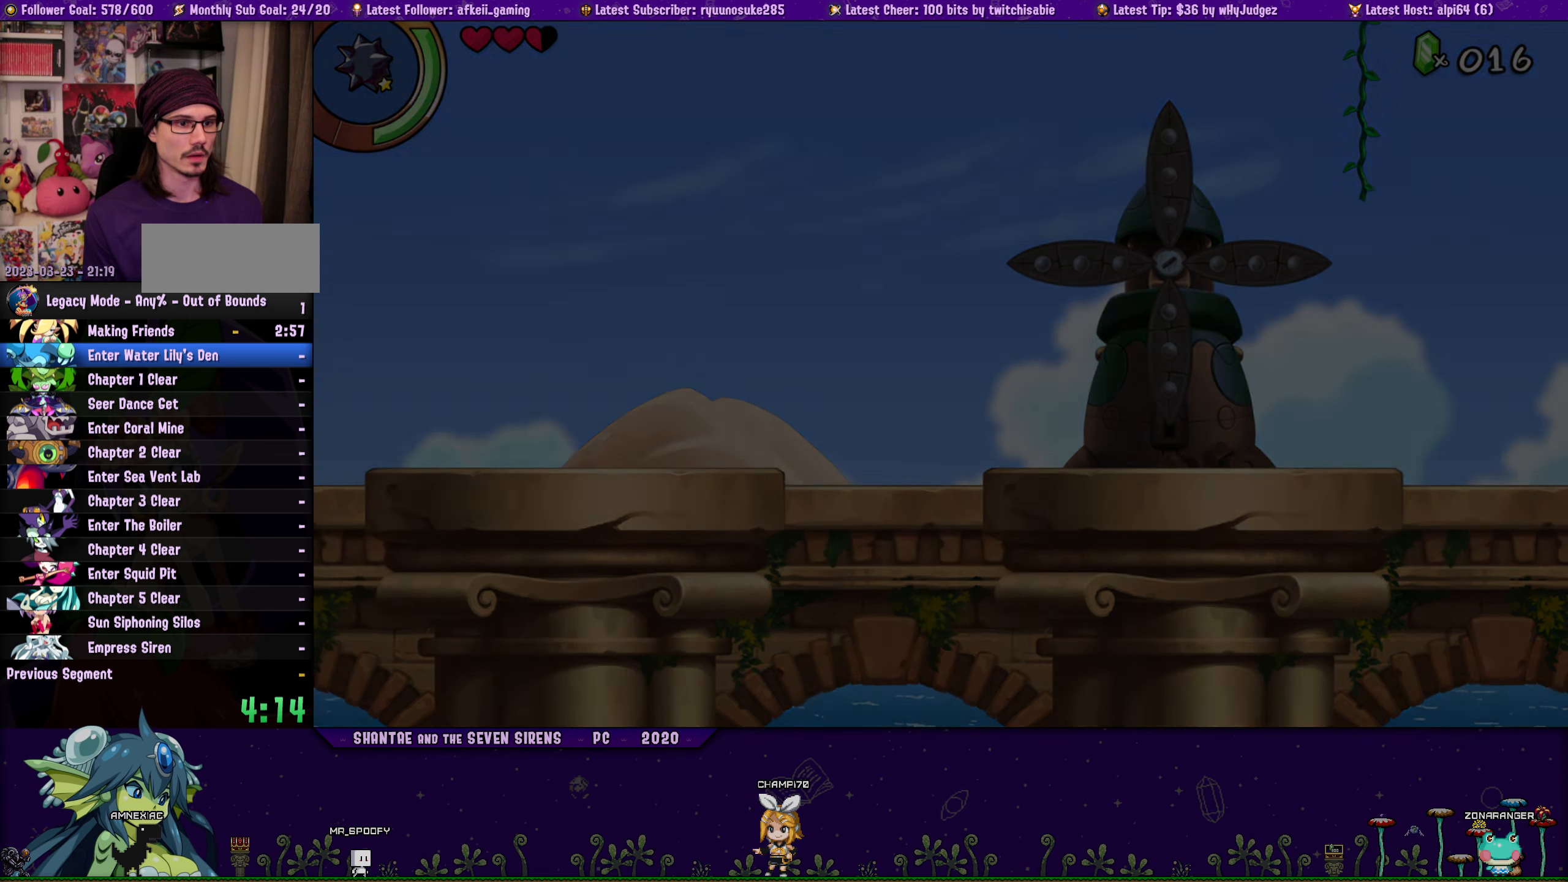
{"buttons": ["DPAD_RIGHT"], "left_stick": "center", "right_stick": "center", "events": []}
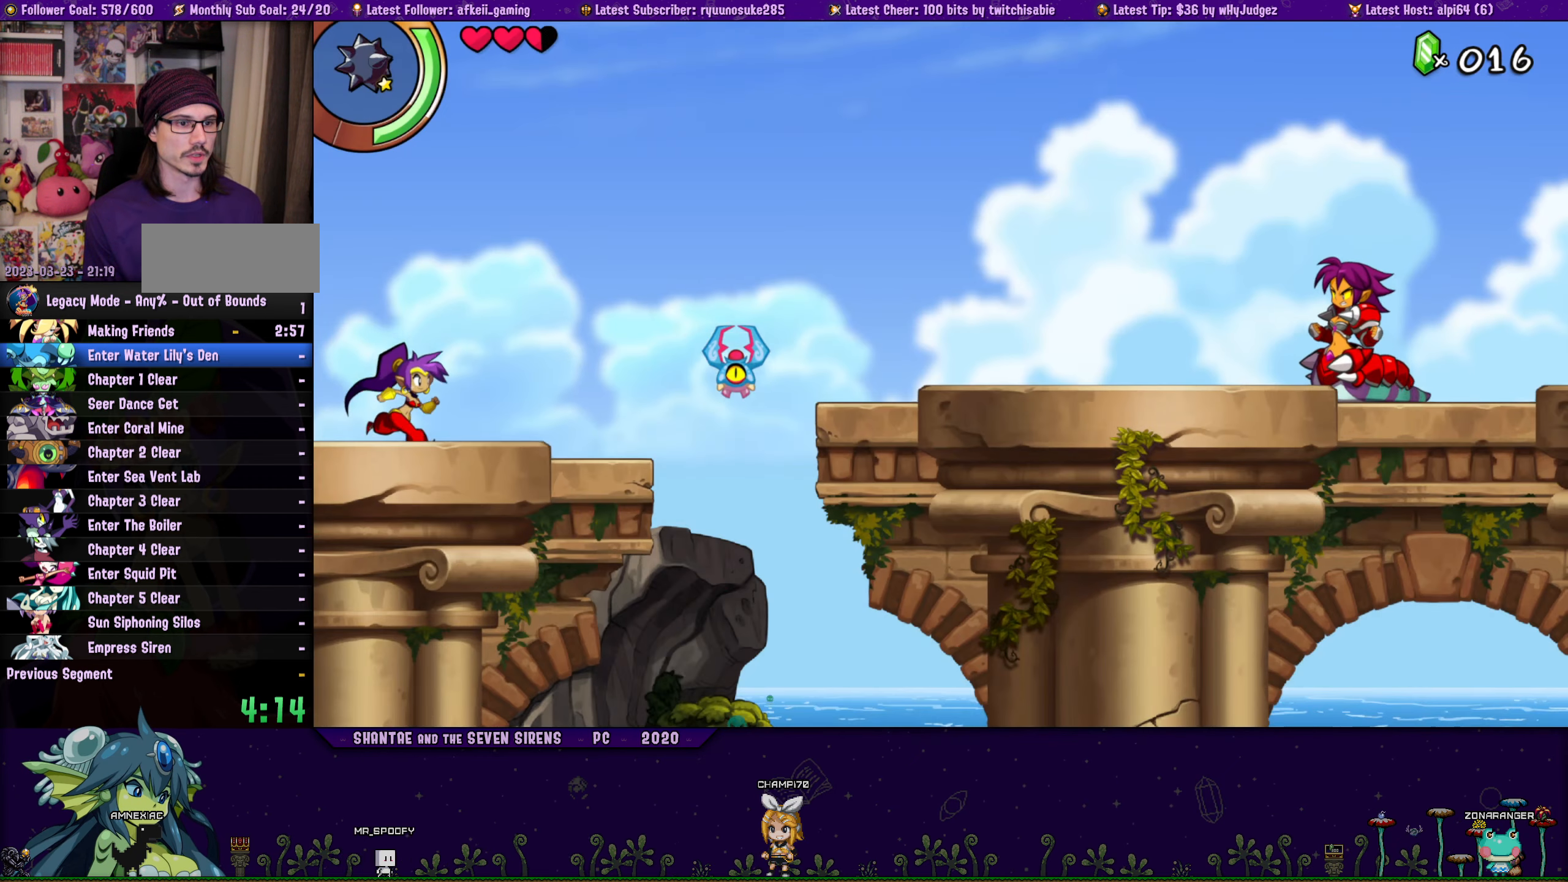
{"buttons": ["CROSS"], "left_stick": "center", "right_stick": "center", "events": [[367, "CROSS", "down"], [400, "DPAD_RIGHT", "up"]]}
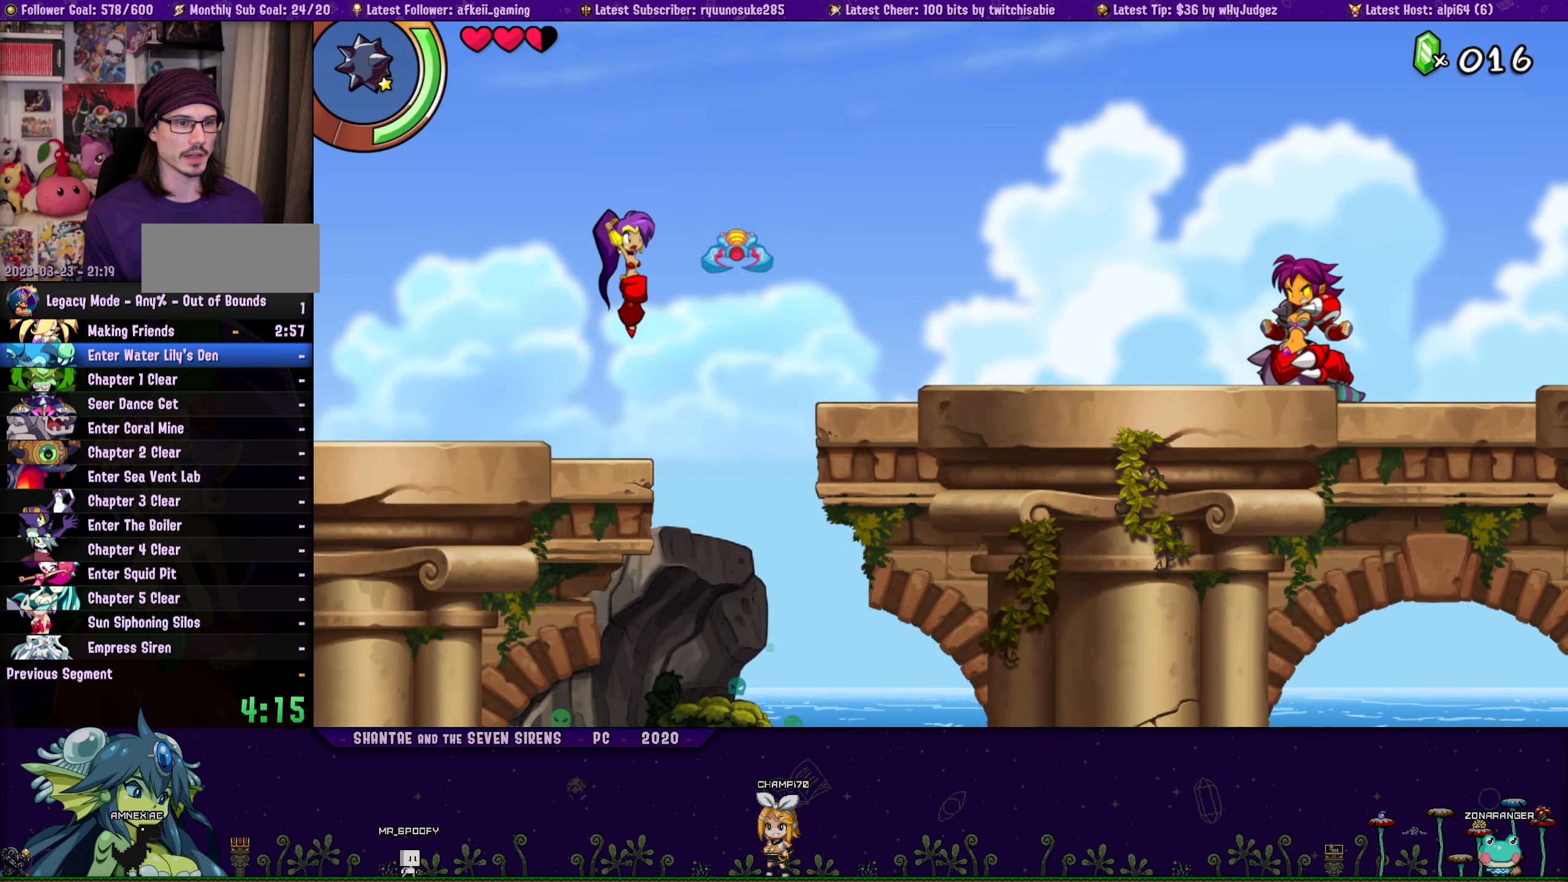
{"buttons": ["DPAD_RIGHT"], "left_stick": "center", "right_stick": "center", "events": [[17, "DPAD_RIGHT", "down"], [450, "CROSS", "up"]]}
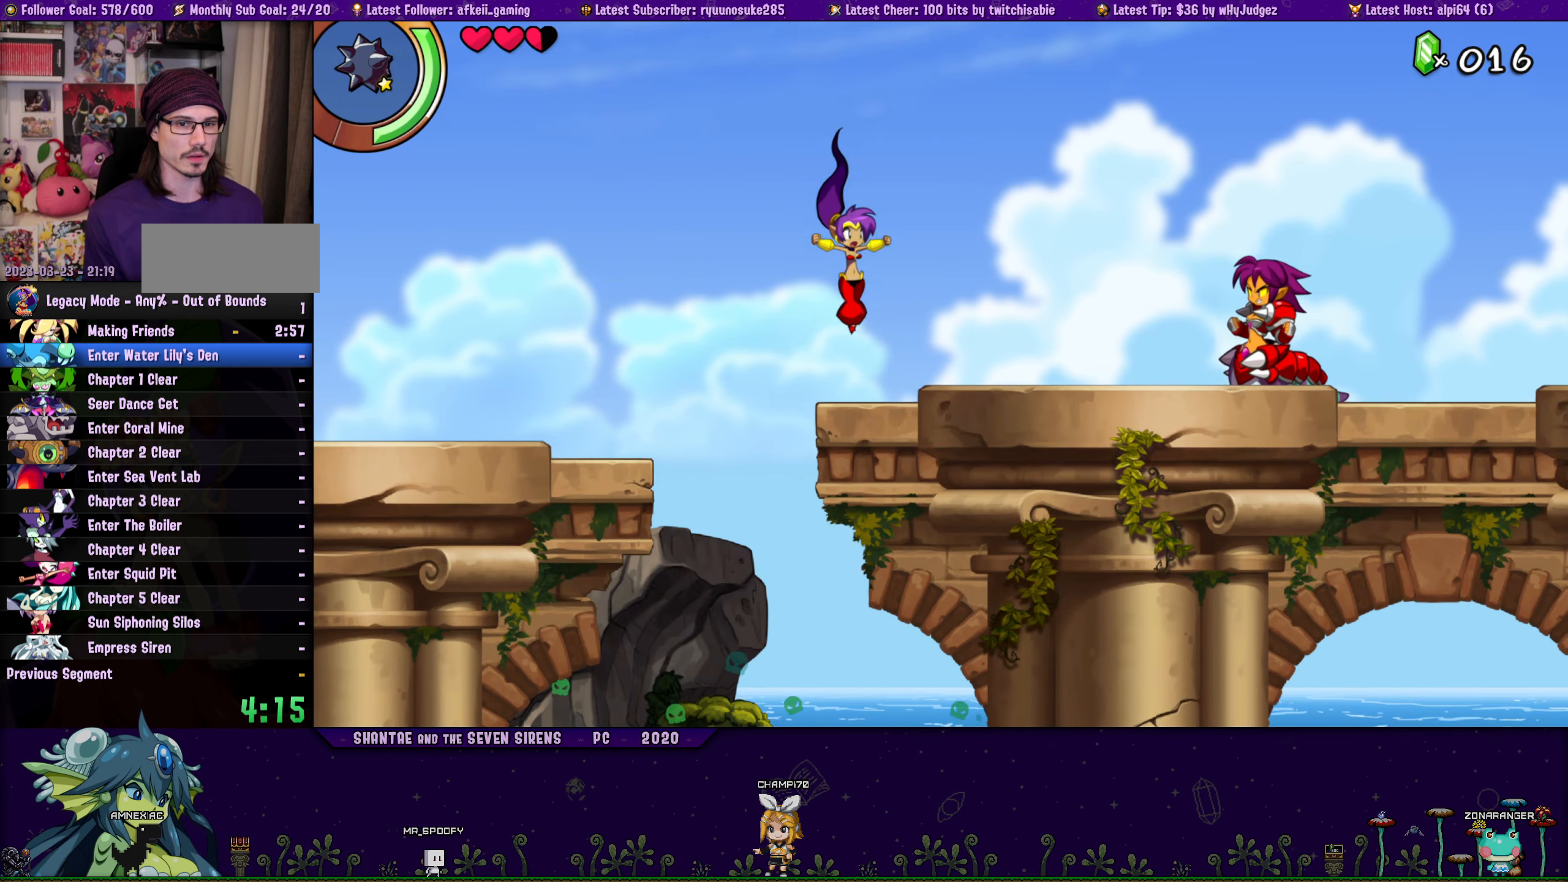
{"buttons": ["CROSS", "DPAD_RIGHT"], "left_stick": "center", "right_stick": "center", "events": [[400, "CROSS", "down"]]}
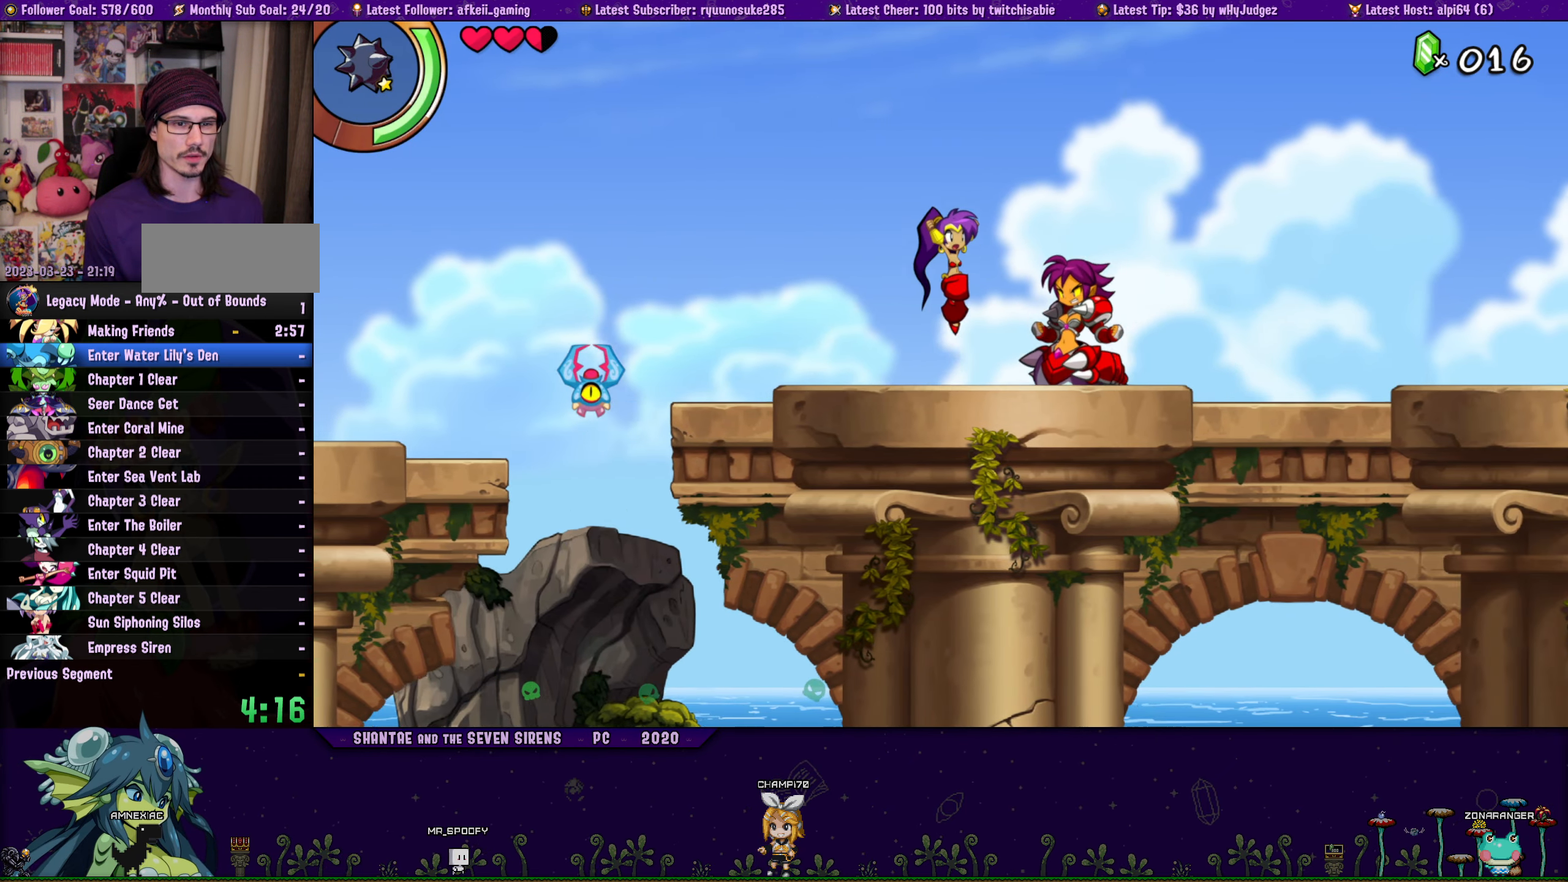
{"buttons": ["DPAD_RIGHT"], "left_stick": "center", "right_stick": "center", "events": [[283, "CROSS", "up"]]}
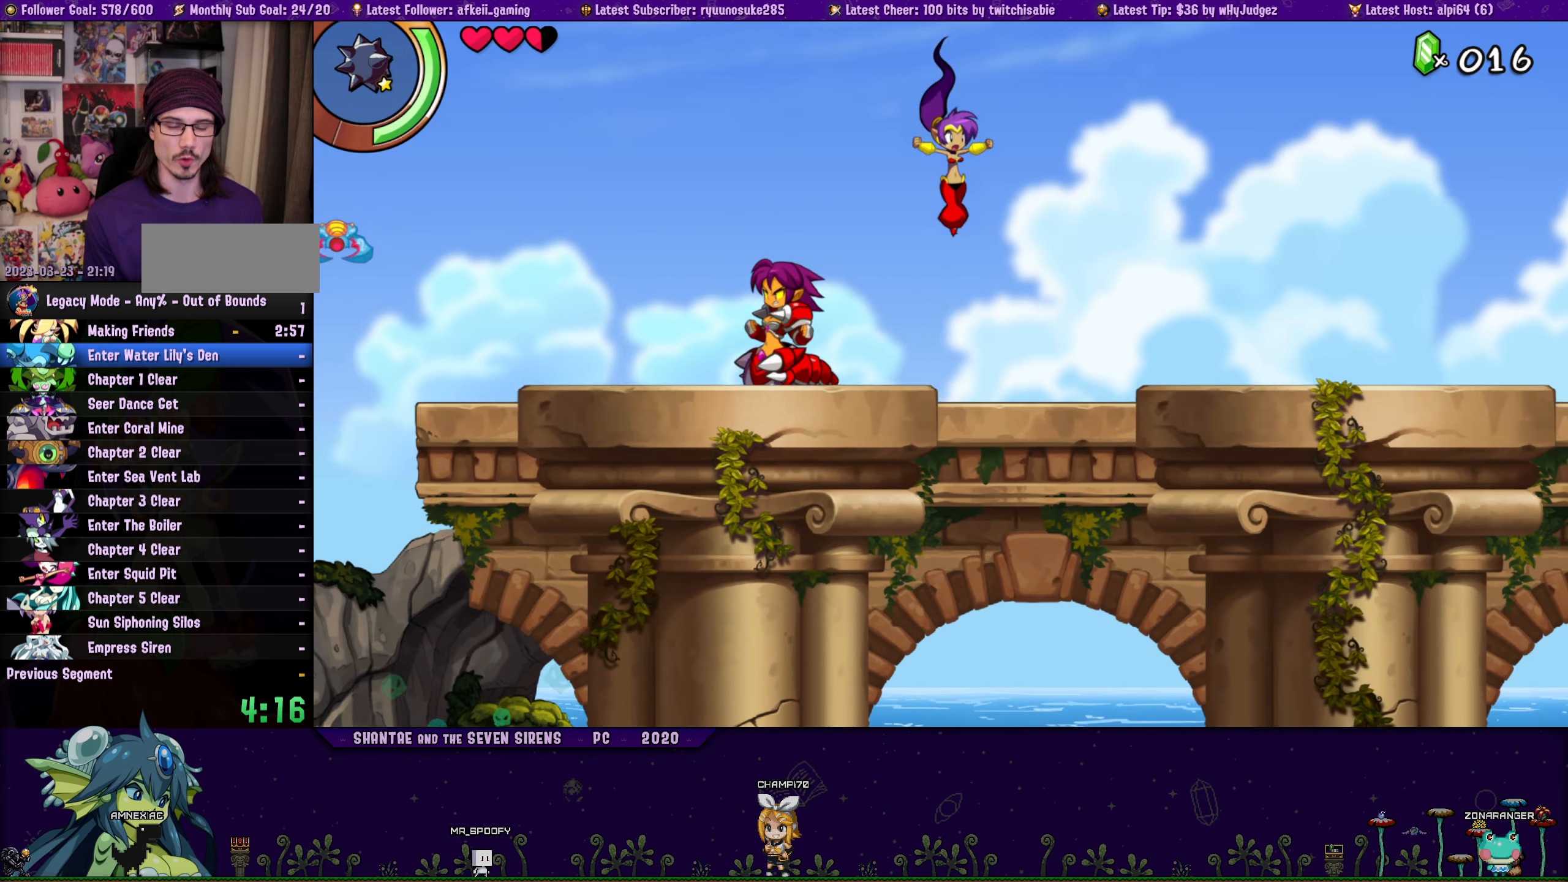
{"buttons": ["DPAD_RIGHT"], "left_stick": "center", "right_stick": "center", "events": []}
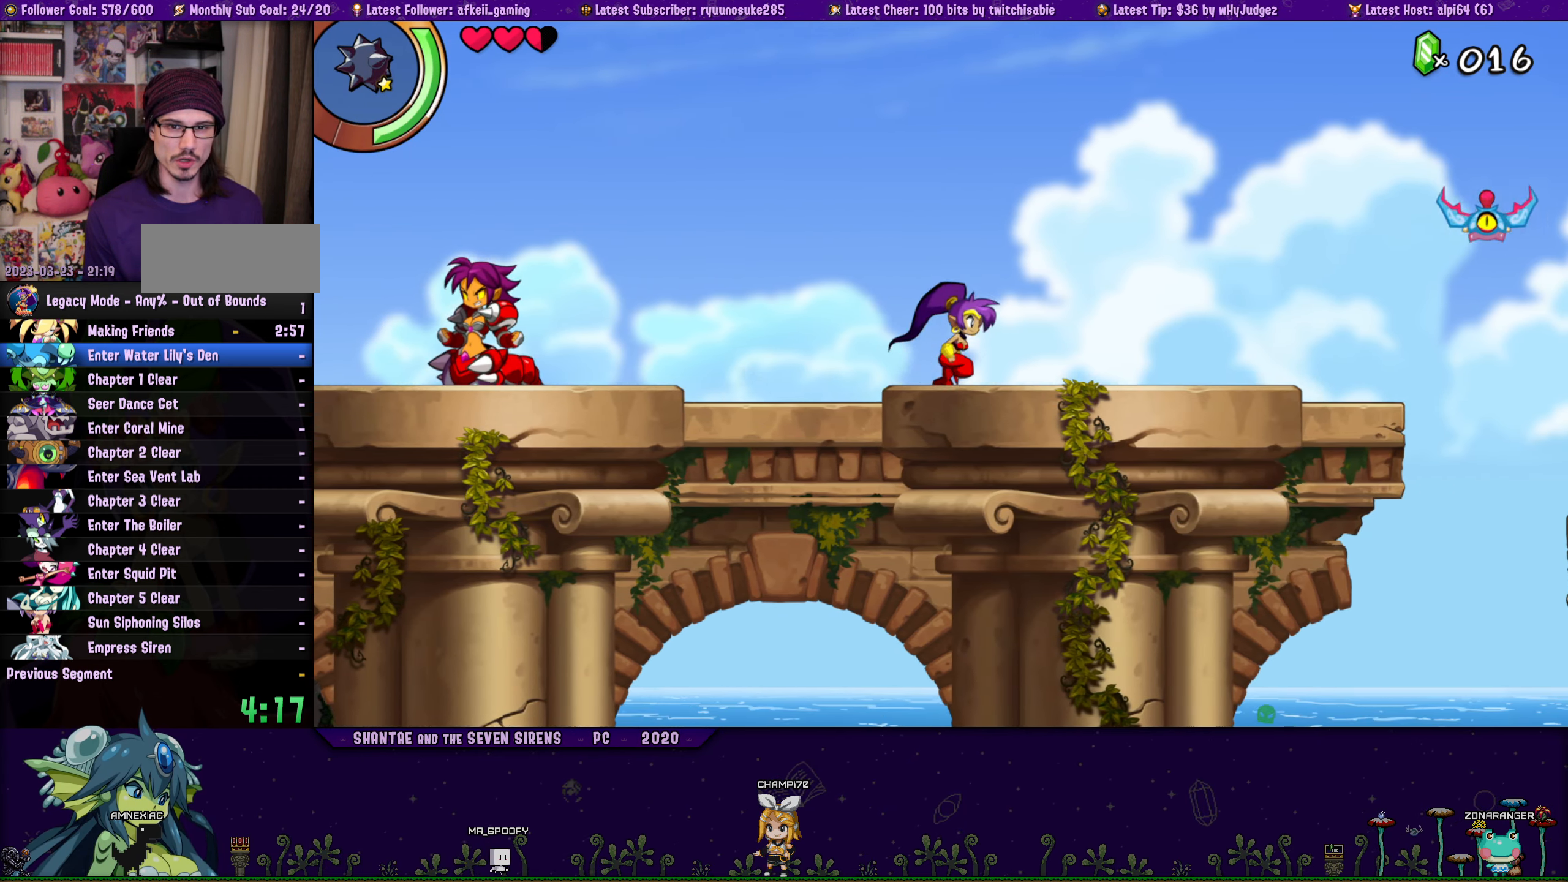
{"buttons": ["DPAD_RIGHT"], "left_stick": "center", "right_stick": "center", "events": []}
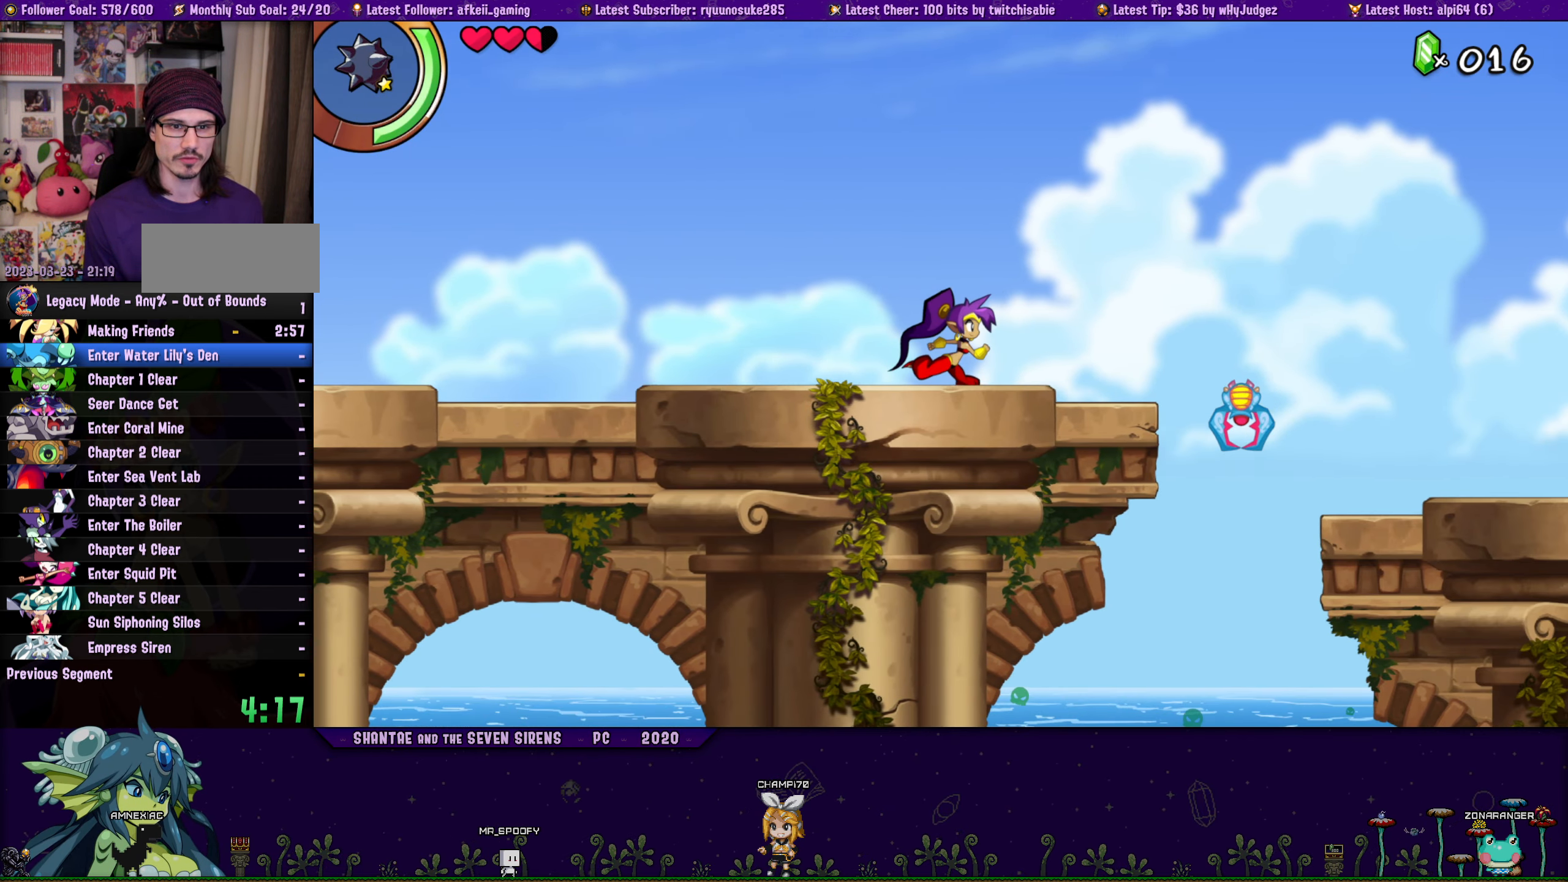
{"buttons": ["CROSS", "DPAD_RIGHT"], "left_stick": "center", "right_stick": "center", "events": [[283, "CROSS", "down"]]}
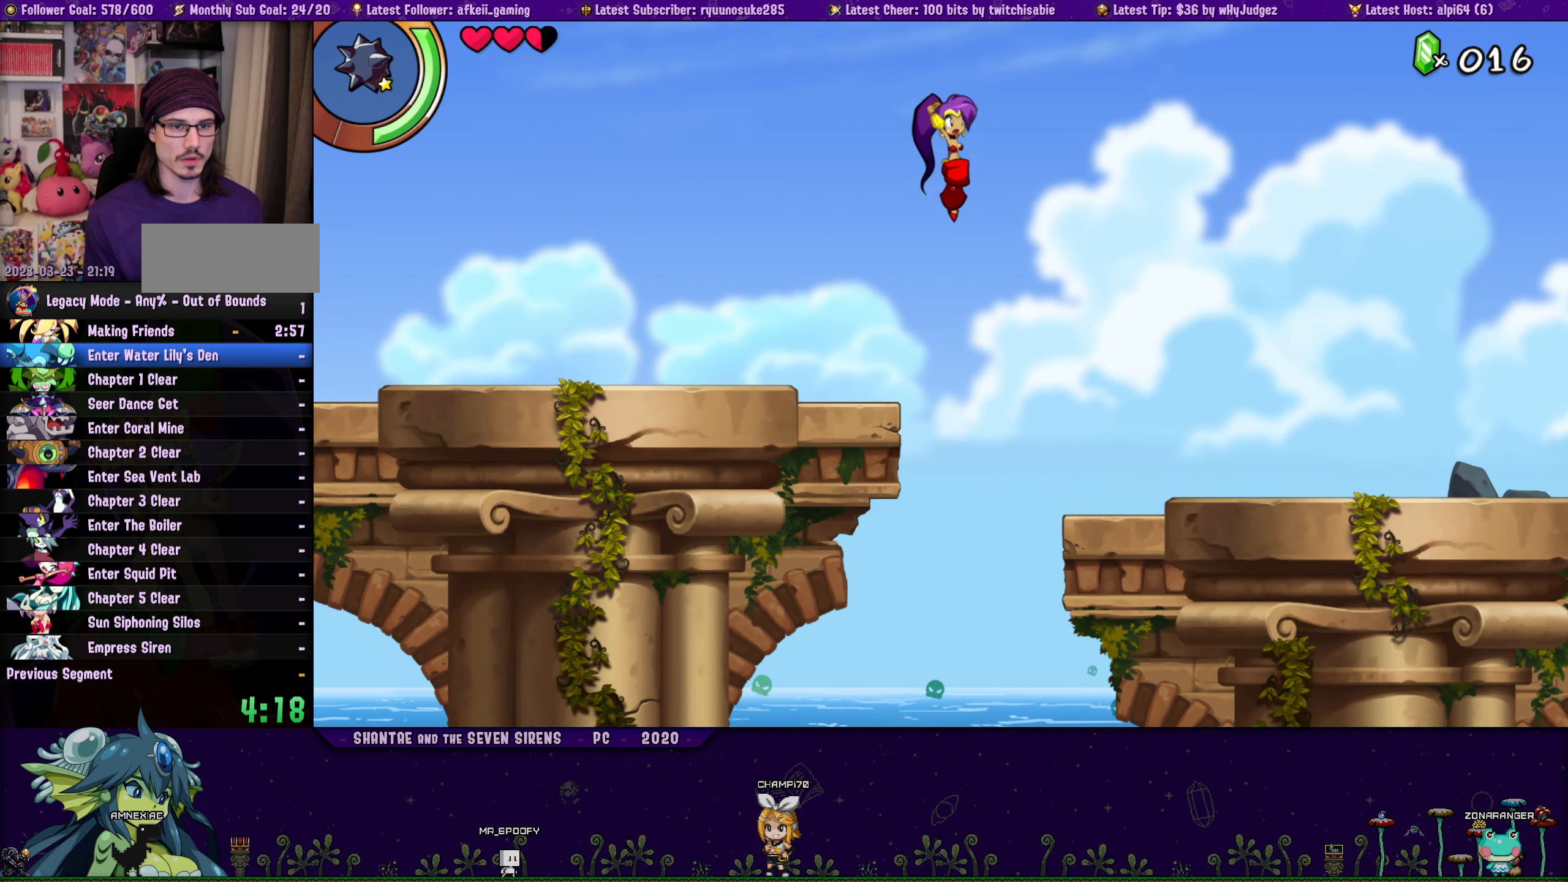
{"buttons": ["DPAD_RIGHT"], "left_stick": "center", "right_stick": "center", "events": [[167, "CROSS", "up"]]}
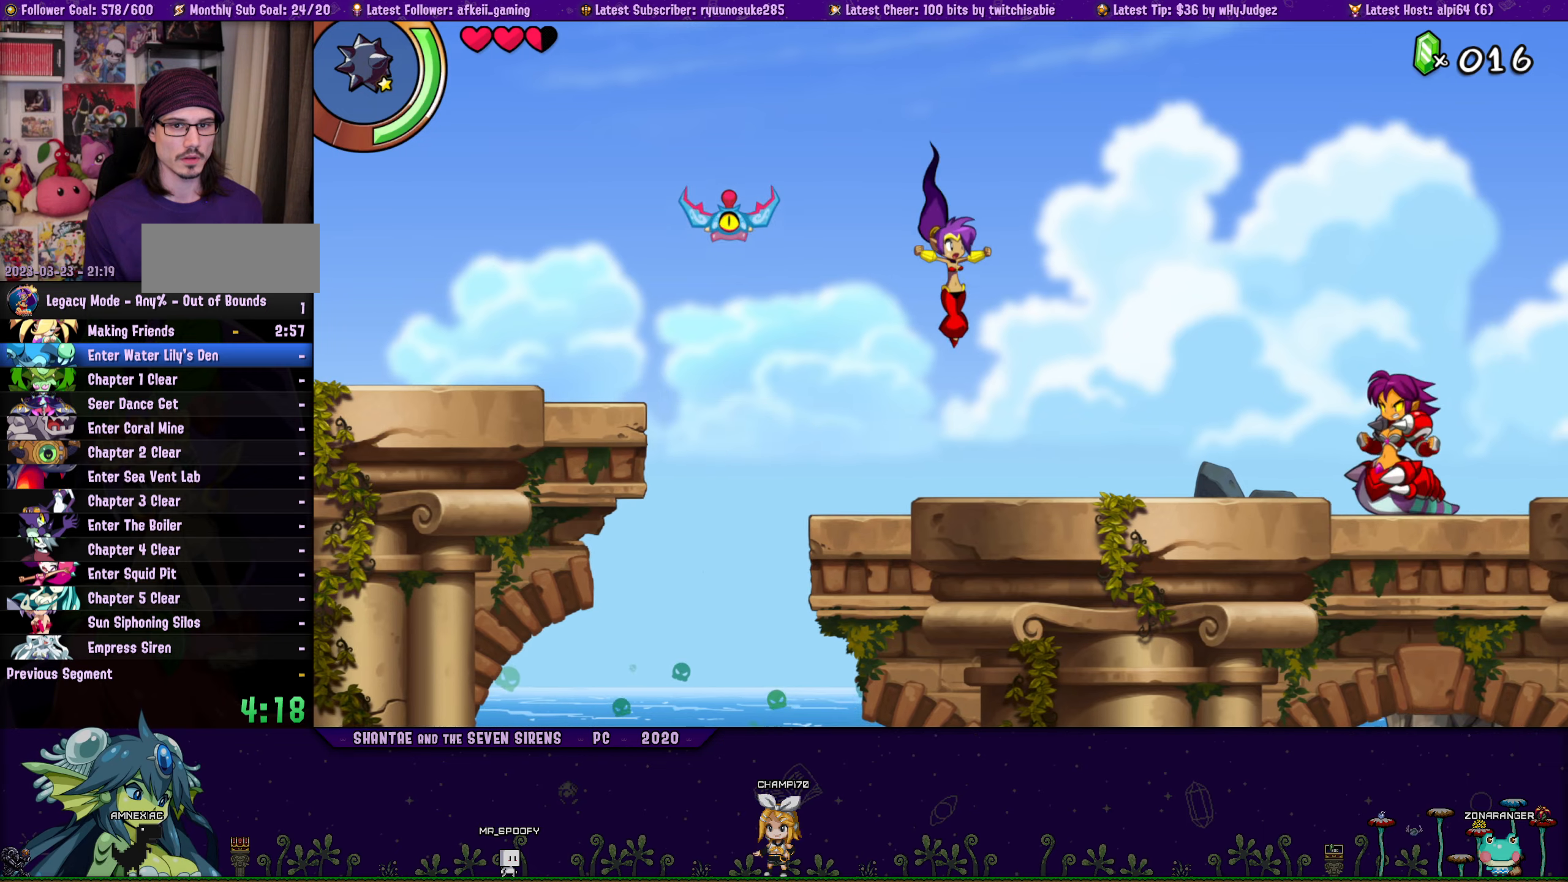
{"buttons": ["CROSS", "DPAD_RIGHT"], "left_stick": "center", "right_stick": "center", "events": [[484, "CROSS", "down"]]}
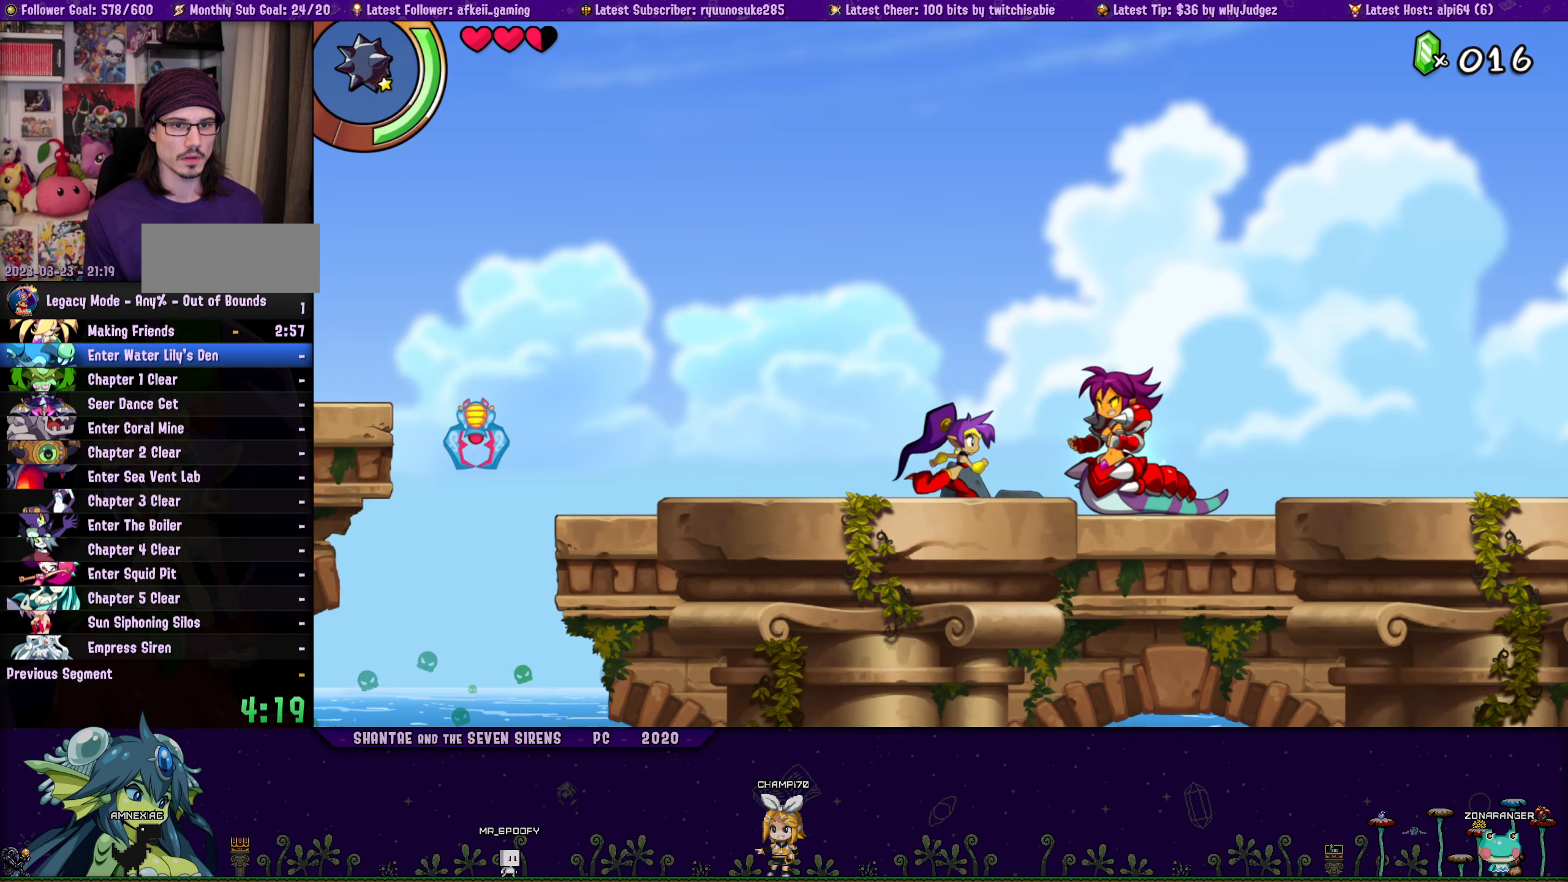
{"buttons": ["CROSS", "DPAD_RIGHT"], "left_stick": "center", "right_stick": "center", "events": []}
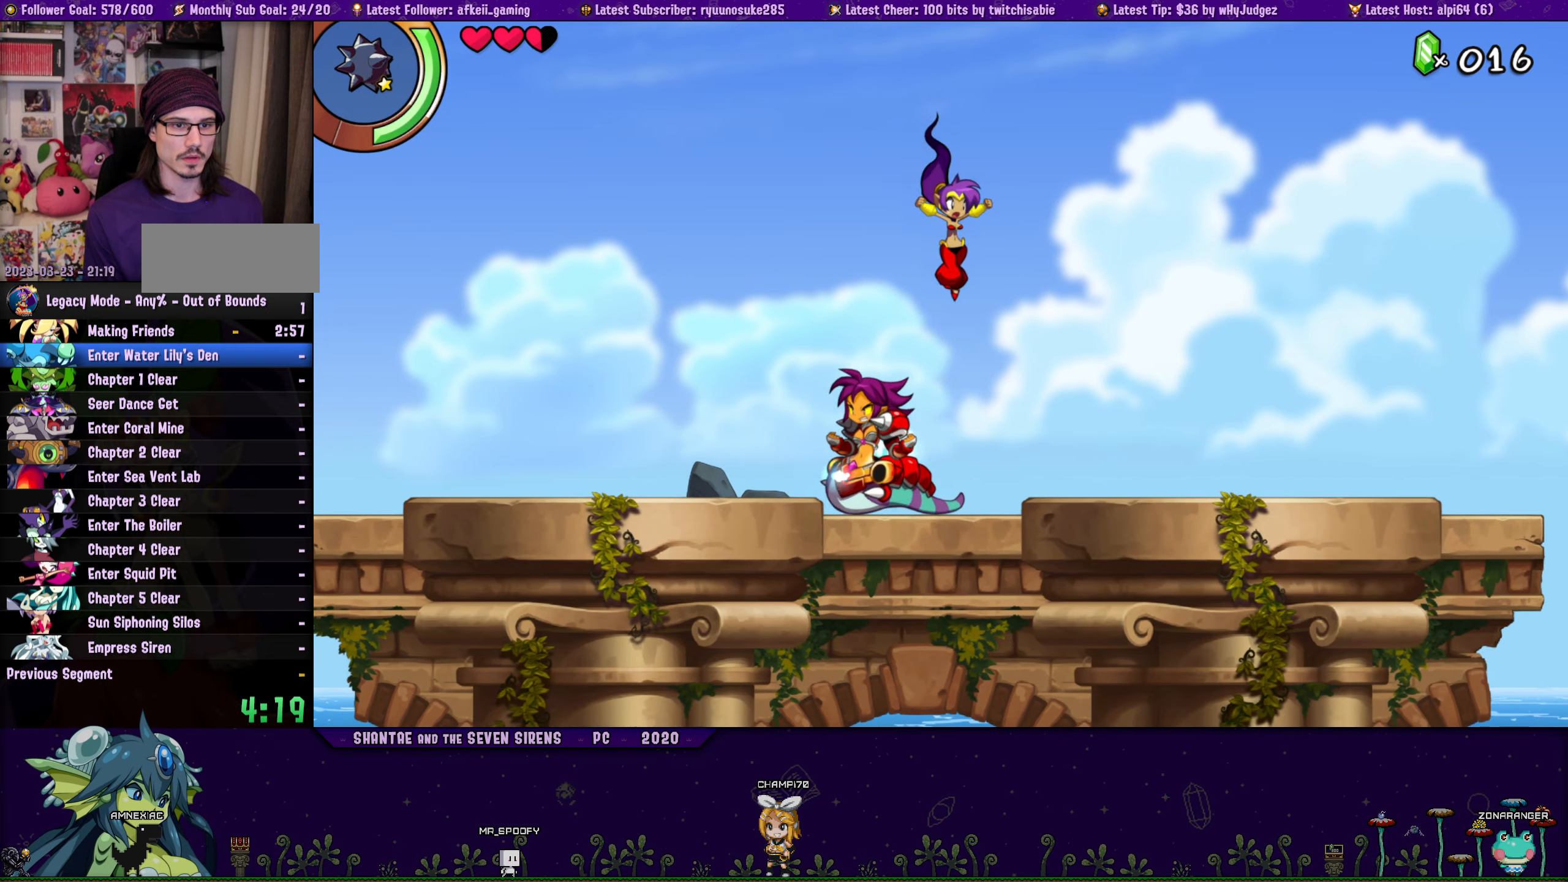
{"buttons": ["DPAD_RIGHT"], "left_stick": "center", "right_stick": "center", "events": [[34, "CROSS", "up"]]}
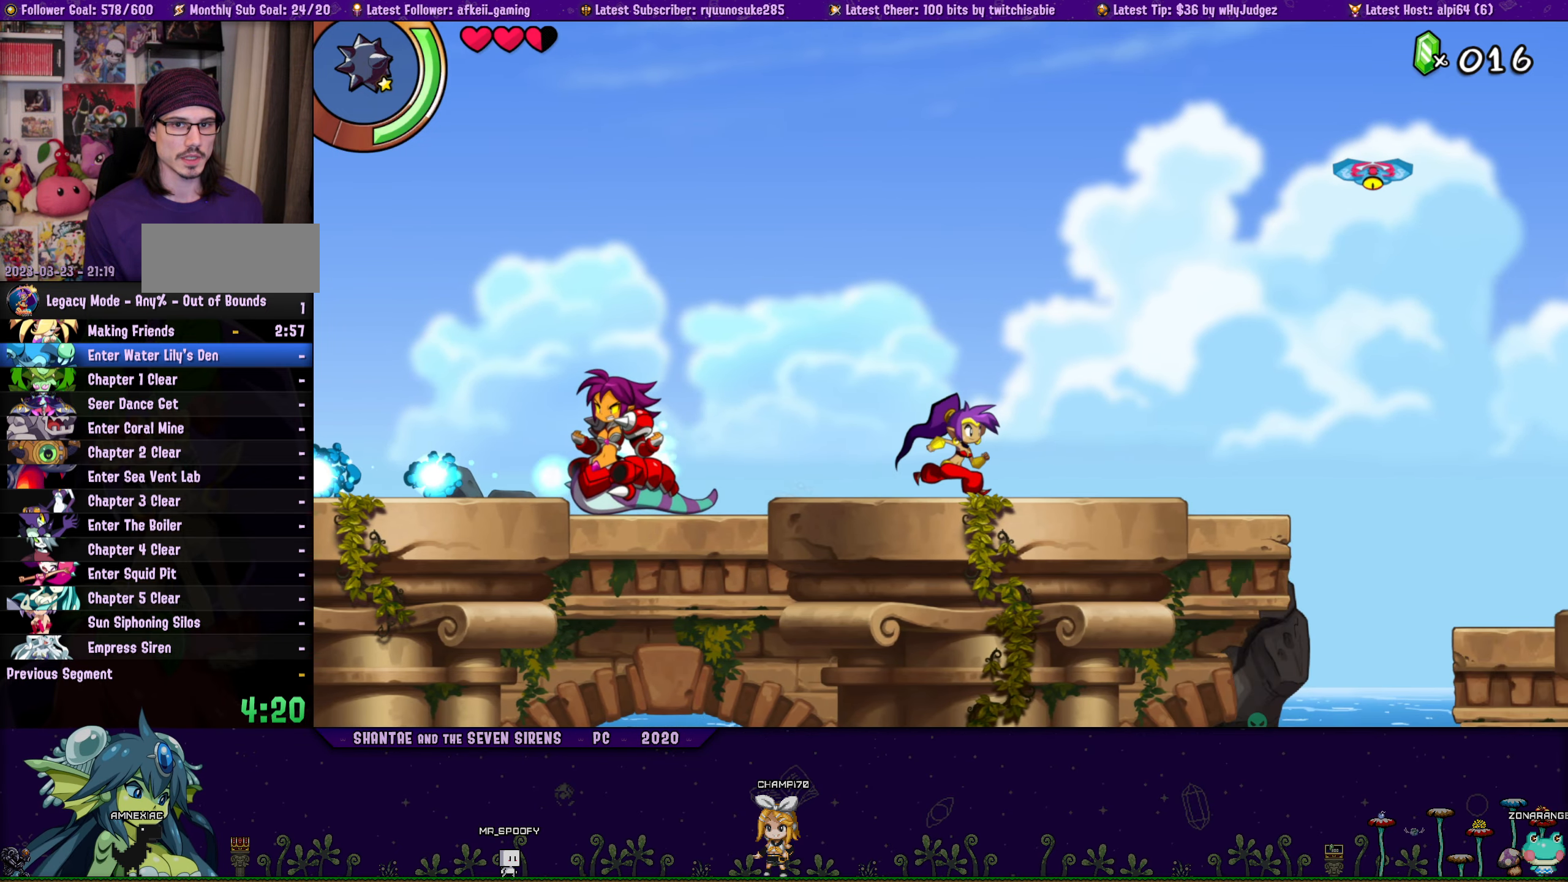
{"buttons": ["DPAD_RIGHT"], "left_stick": "center", "right_stick": "center", "events": []}